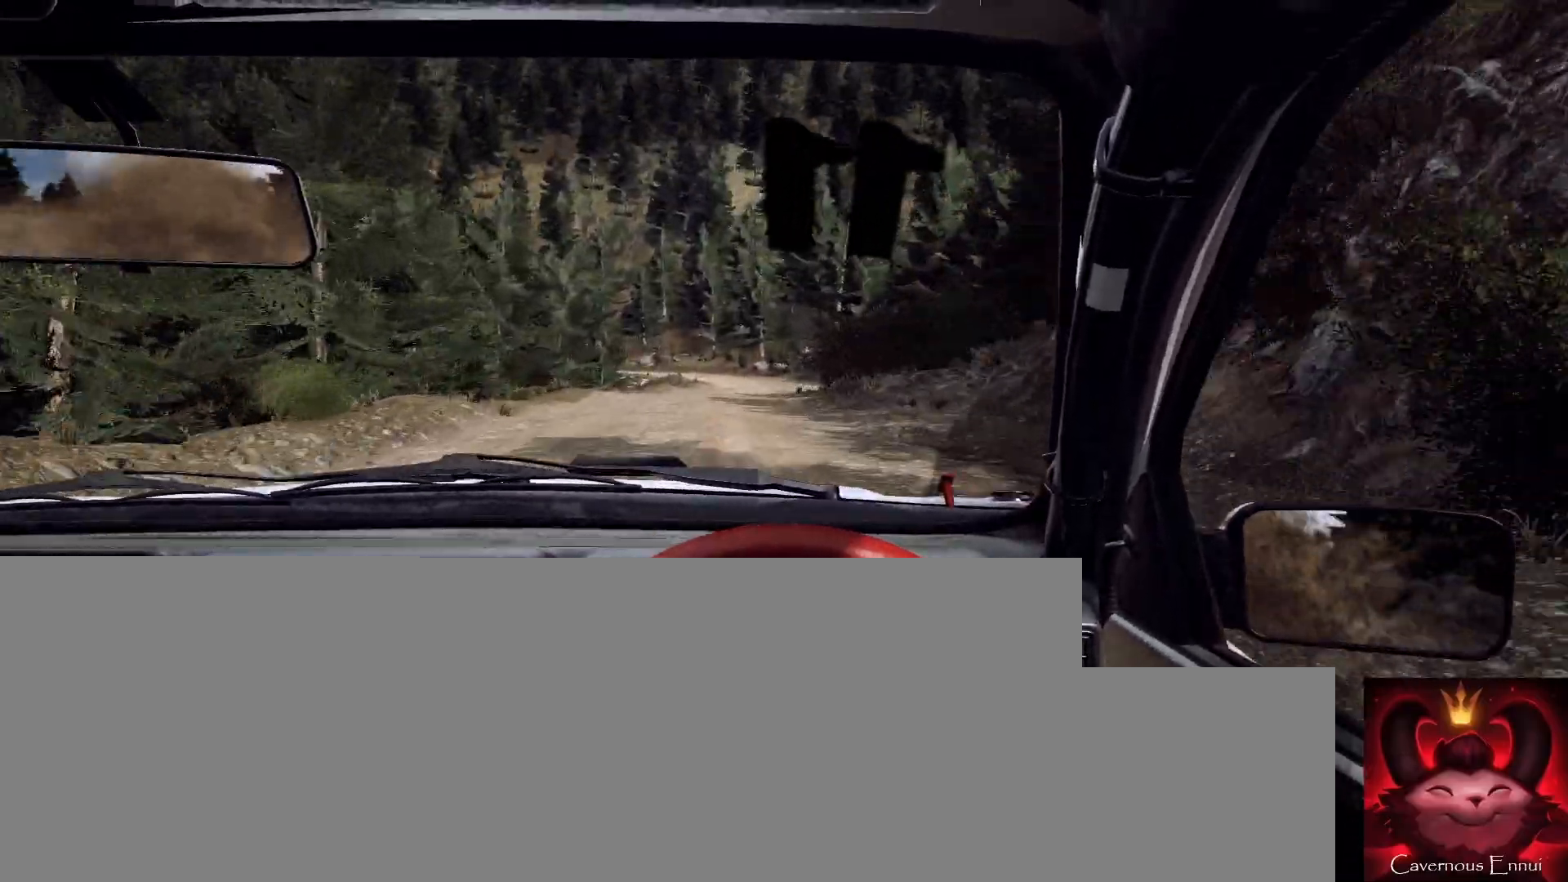
Gameplay with a controller (Xbox layout); each line is a JSON object with the inputs held at the frame after it. "events" lists button and stick changes between this image and that frame as [ms after this image, input, new state], when the widget could be followed in between.
{"buttons": ["L2"], "left_stick": "left", "right_stick": "up", "events": [[33, "right_stick", "up"], [100, "L2", "up"], [167, "right_stick", "center"], [333, "L2", "down"], [433, "right_stick", "up"], [467, "left_stick", "left"]]}
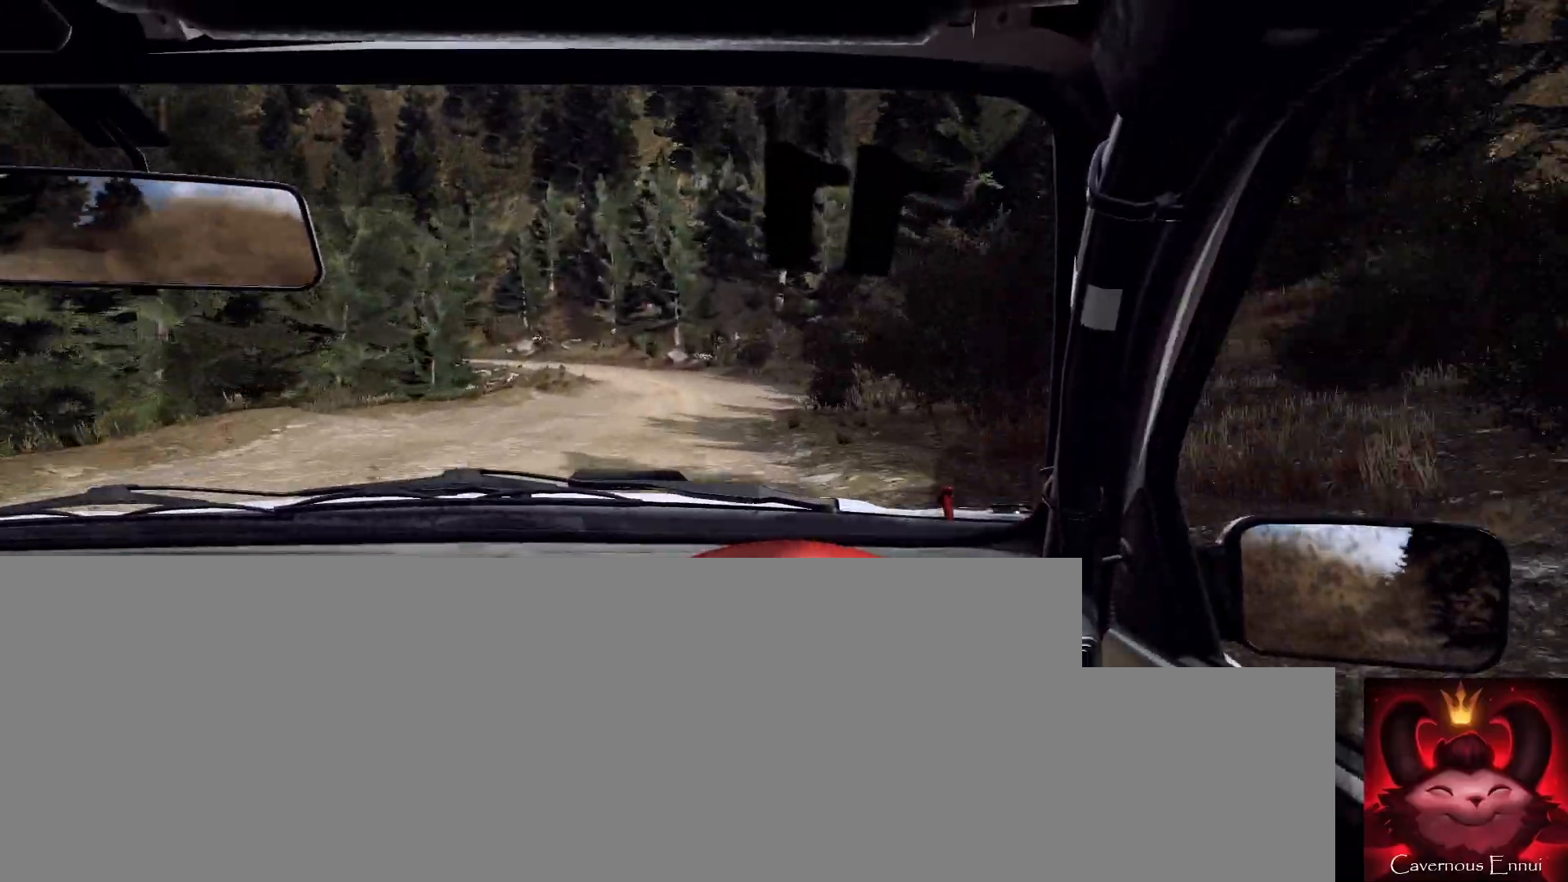
{"buttons": ["L2"], "left_stick": "left", "right_stick": "center", "events": [[133, "L2", "up"], [167, "left_stick", "center"], [267, "L2", "down"], [267, "left_stick", "left"], [467, "right_stick", "center"]]}
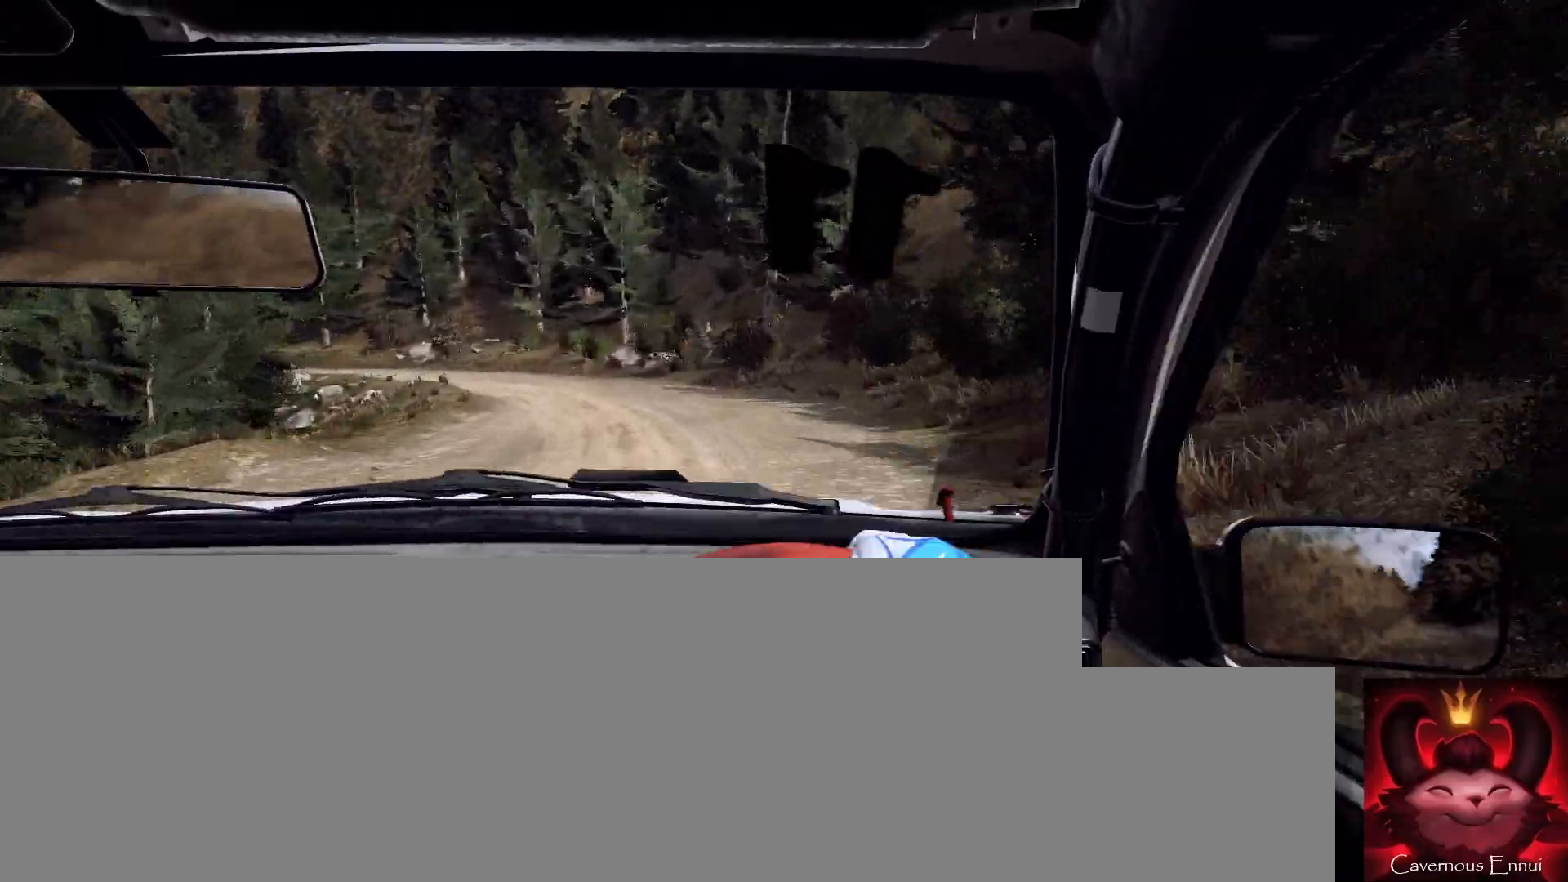
{"buttons": ["L2"], "left_stick": "left", "right_stick": "center", "events": [[33, "L2", "up"], [133, "L2", "down"], [233, "L2", "up"], [300, "L2", "down"], [400, "L2", "up"], [500, "L2", "down"]]}
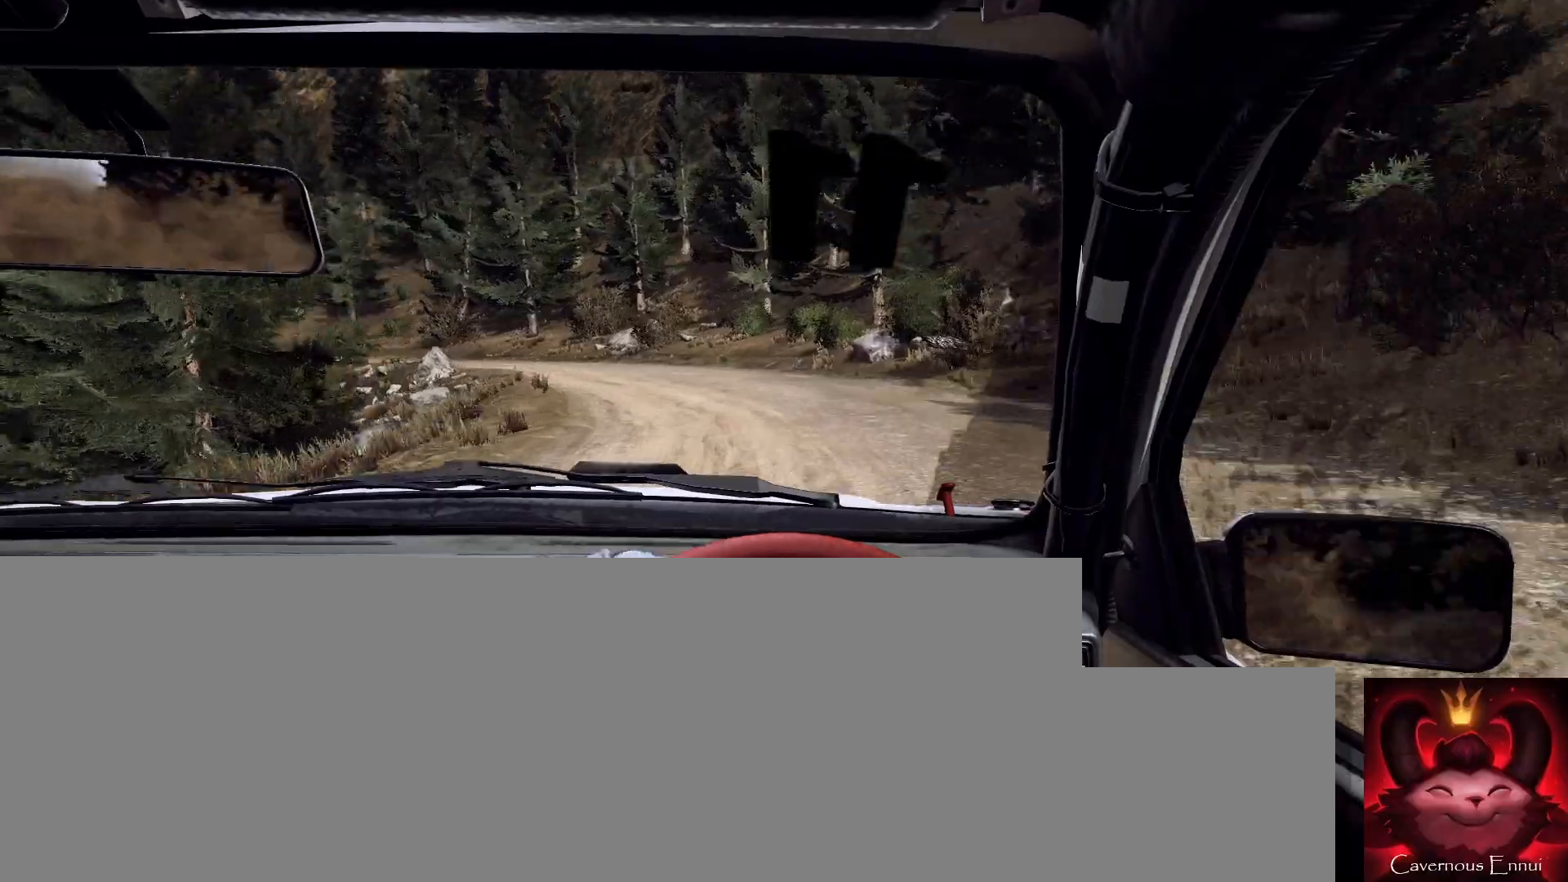
{"buttons": [], "left_stick": "left", "right_stick": "center", "events": [[67, "L1", "down"], [100, "L2", "up"], [200, "L1", "up"], [267, "left_stick", "center"], [400, "left_stick", "left"]]}
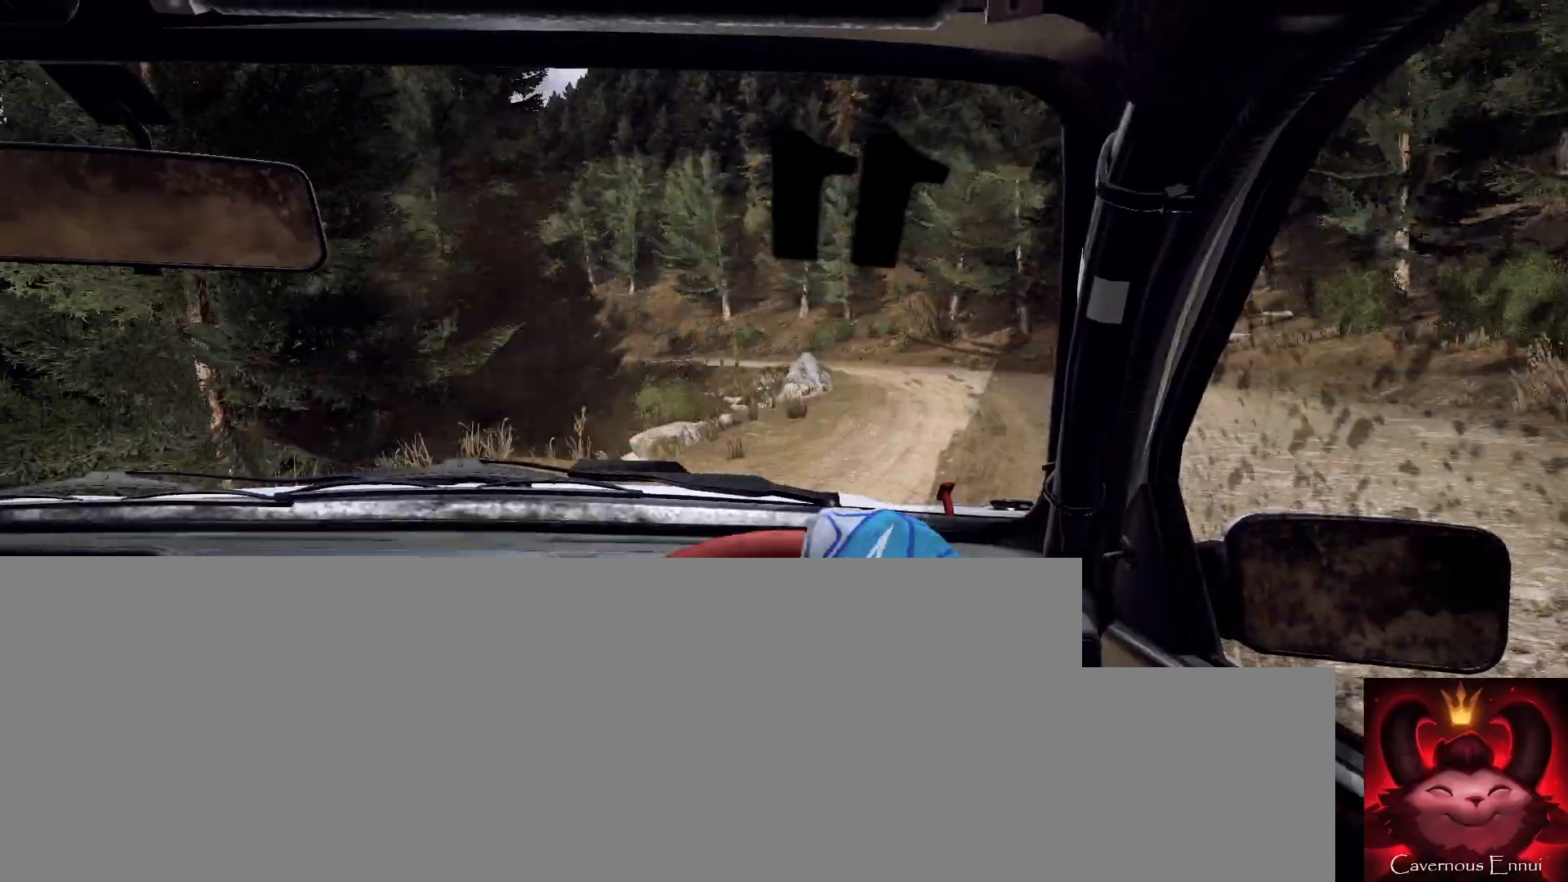
{"buttons": [], "left_stick": "center", "right_stick": "center", "events": [[33, "left_stick", "center"], [67, "right_stick", "up"], [233, "left_stick", "right"], [367, "left_stick", "center"], [433, "right_stick", "center"]]}
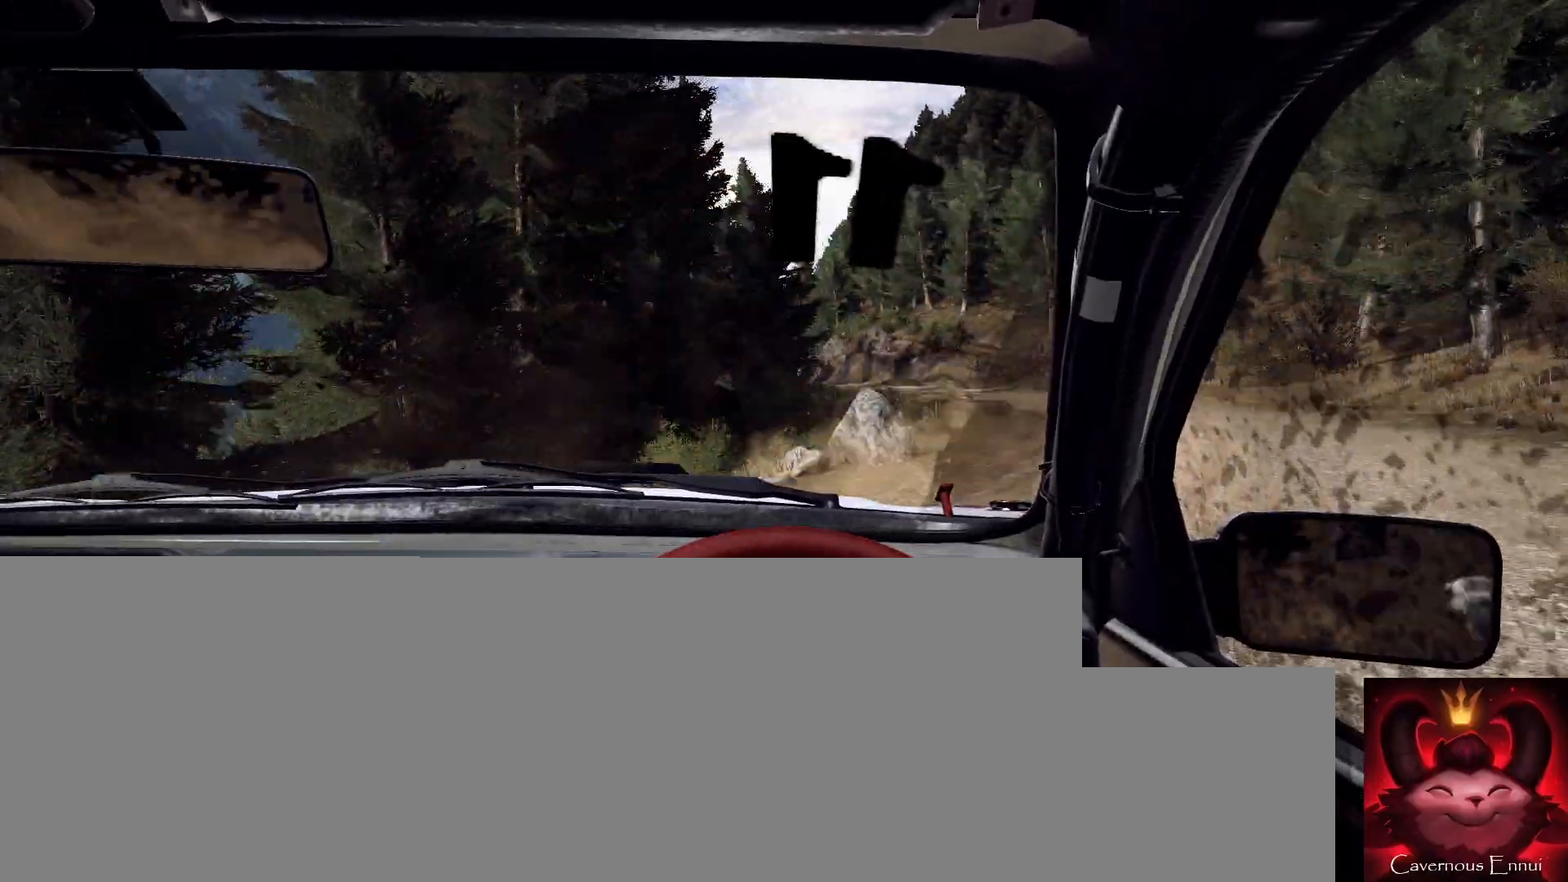
{"buttons": [], "left_stick": "center", "right_stick": "up", "events": [[33, "left_stick", "down-left"], [67, "right_stick", "up"], [167, "left_stick", "center"]]}
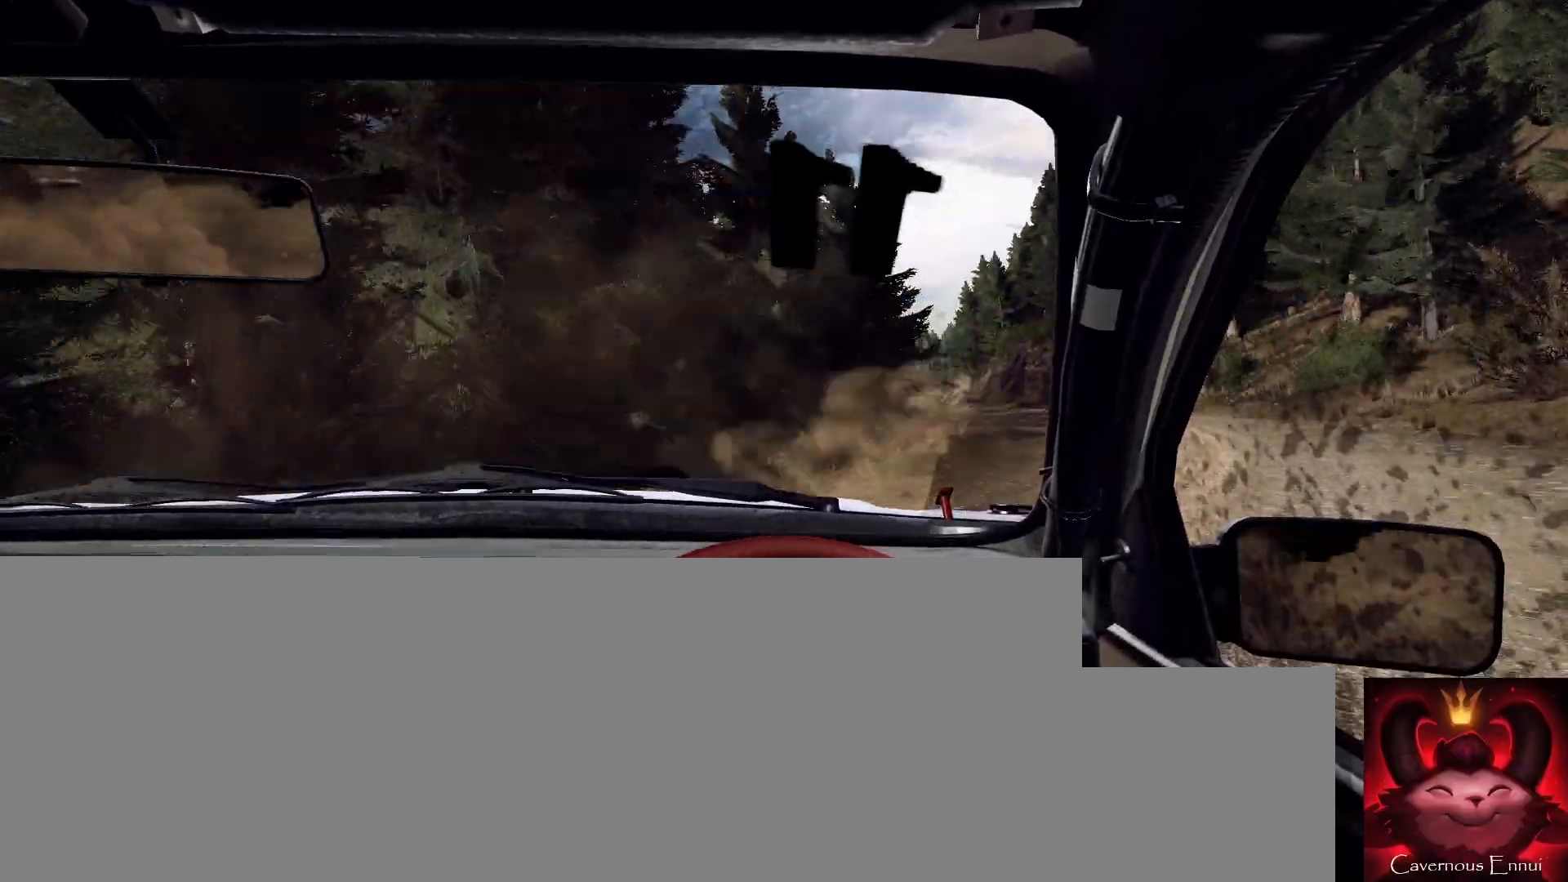
{"buttons": [], "left_stick": "center", "right_stick": "up", "events": []}
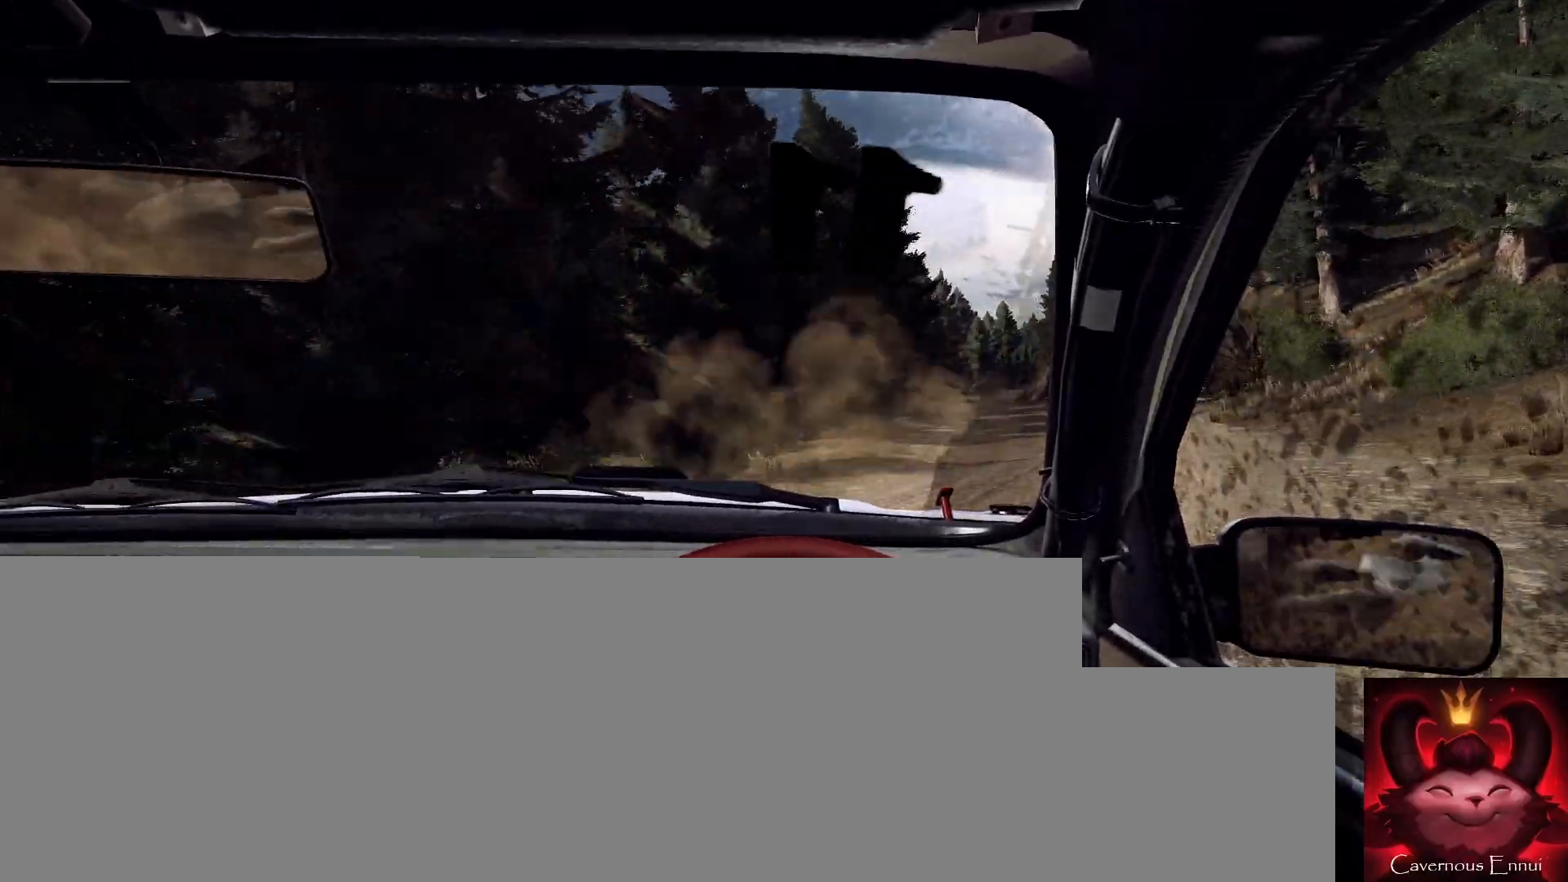
{"buttons": [], "left_stick": "center", "right_stick": "up", "events": [[33, "left_stick", "left"], [233, "left_stick", "center"]]}
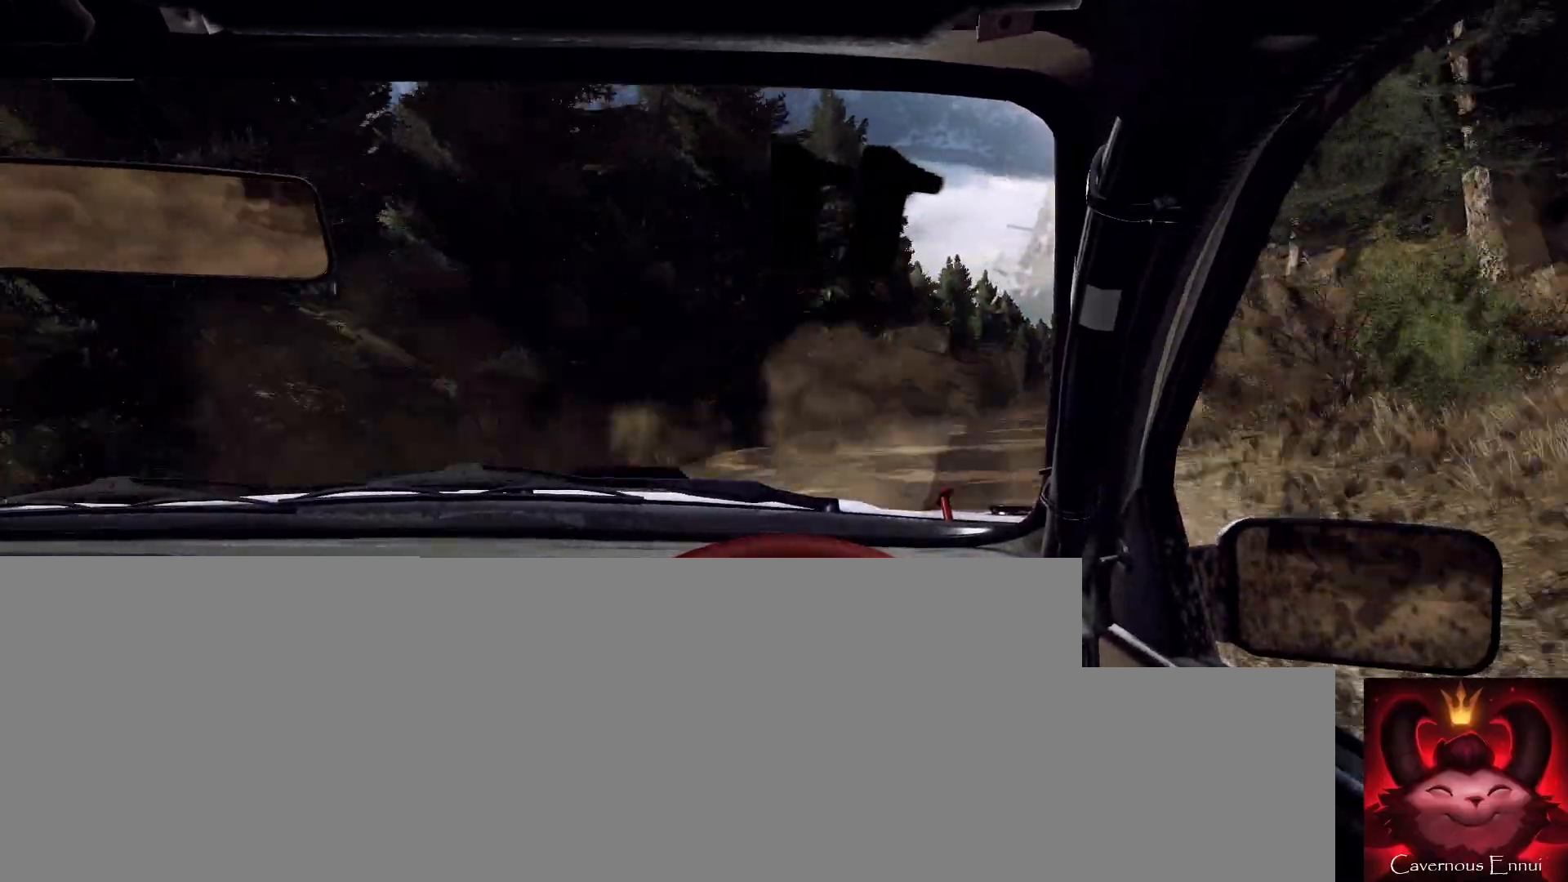
{"buttons": [], "left_stick": "center", "right_stick": "up", "events": [[200, "left_stick", "right"], [300, "left_stick", "center"]]}
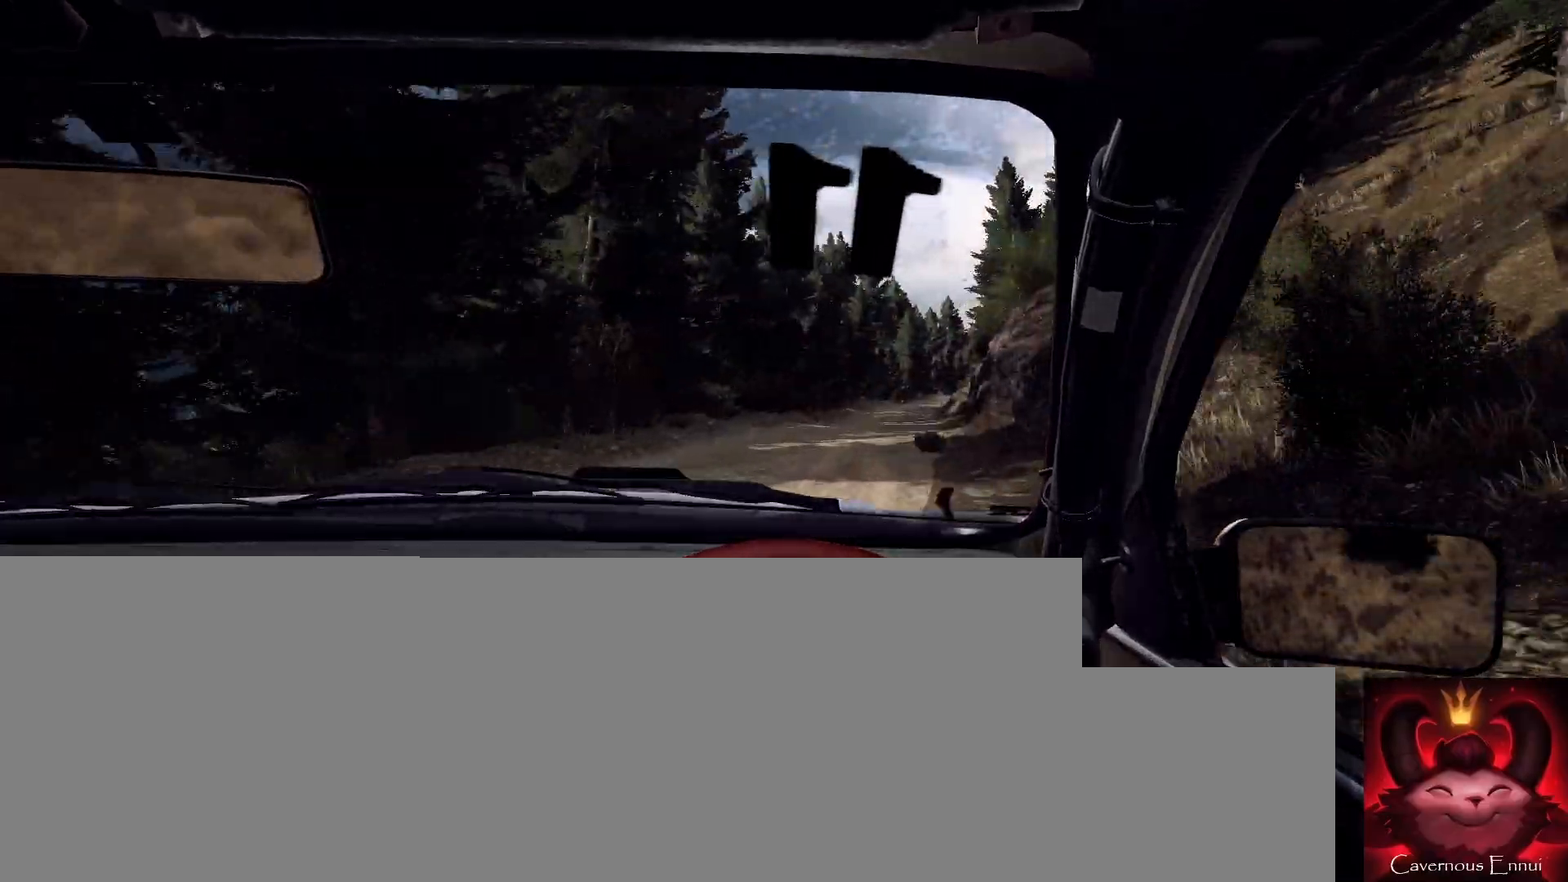
{"buttons": [], "left_stick": "center", "right_stick": "up", "events": [[133, "left_stick", "down-left"], [167, "R1", "down"], [233, "R1", "up"], [367, "left_stick", "center"]]}
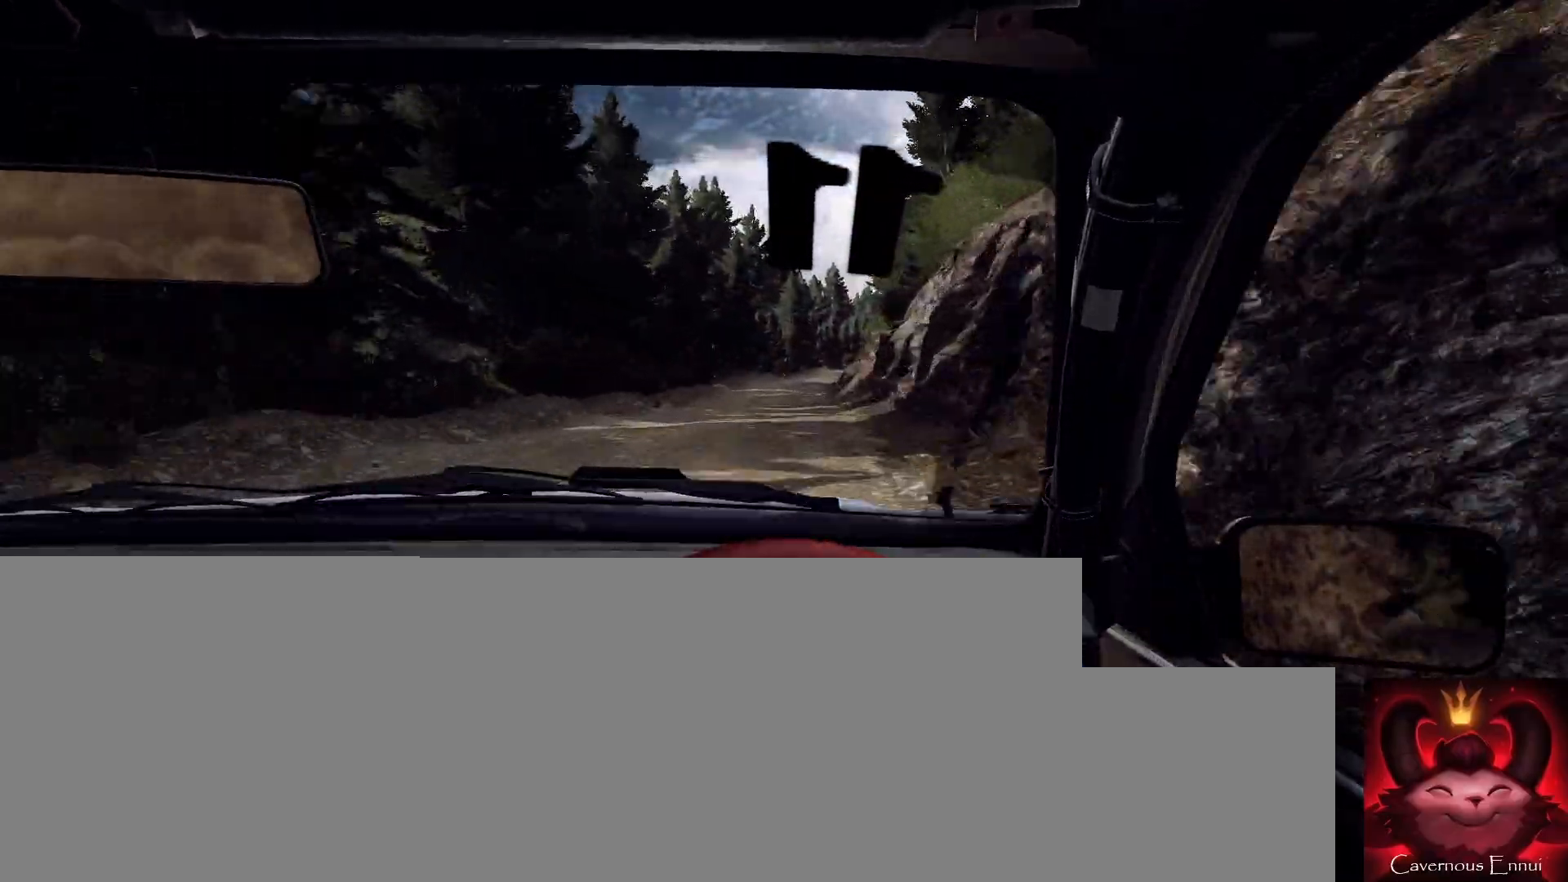
{"buttons": [], "left_stick": "center", "right_stick": "up", "events": []}
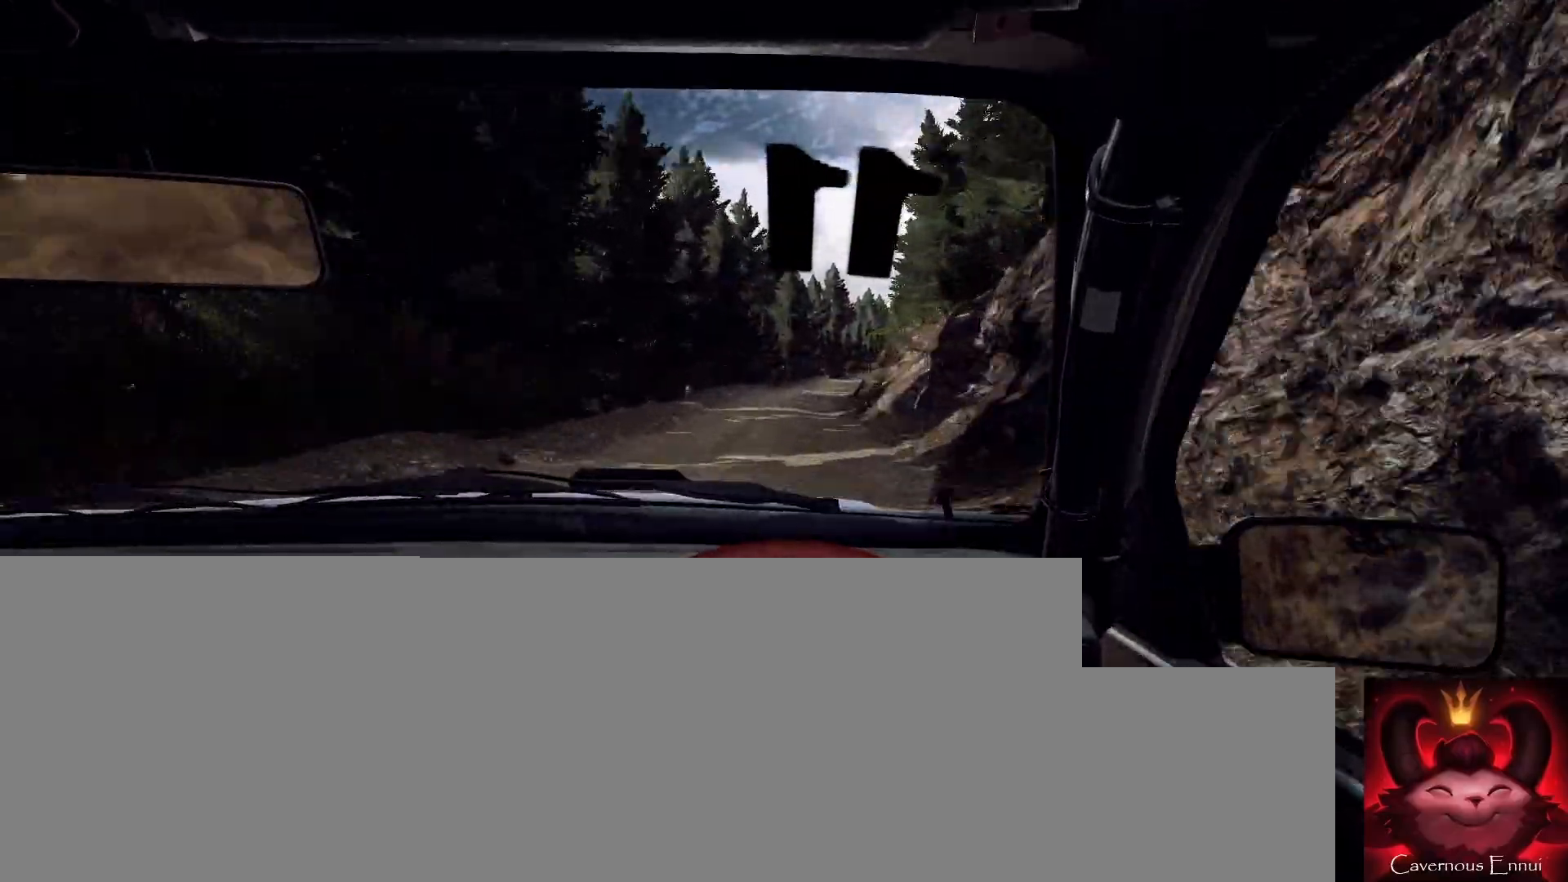
{"buttons": [], "left_stick": "center", "right_stick": "up", "events": [[300, "left_stick", "right"], [367, "R1", "down"], [433, "R1", "up"], [467, "left_stick", "center"]]}
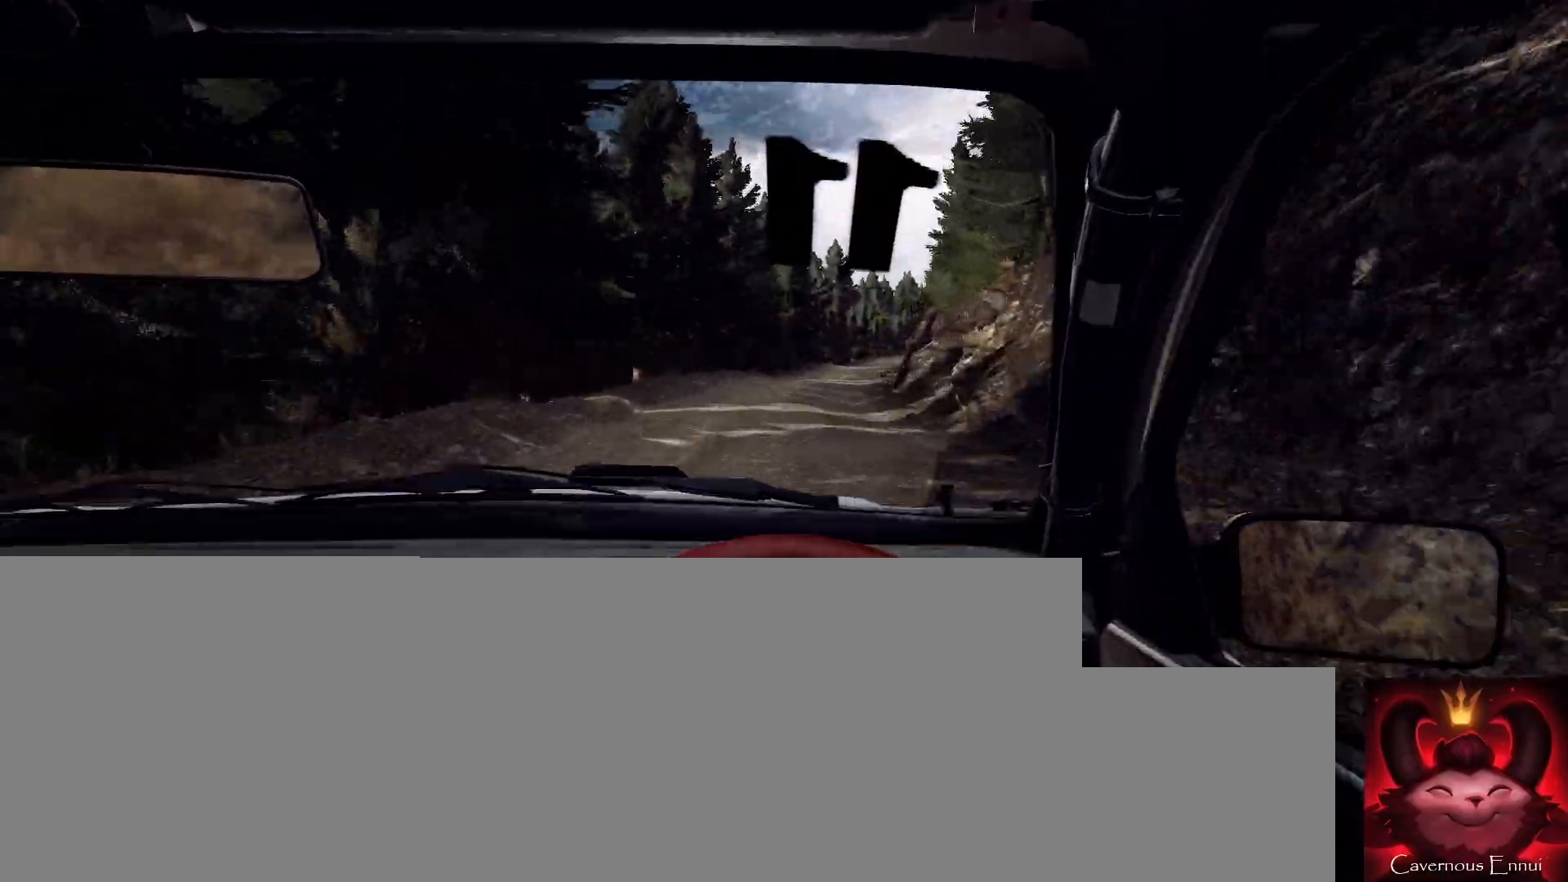
{"buttons": [], "left_stick": "right", "right_stick": "up", "events": [[100, "left_stick", "right"], [200, "left_stick", "center"], [433, "left_stick", "right"]]}
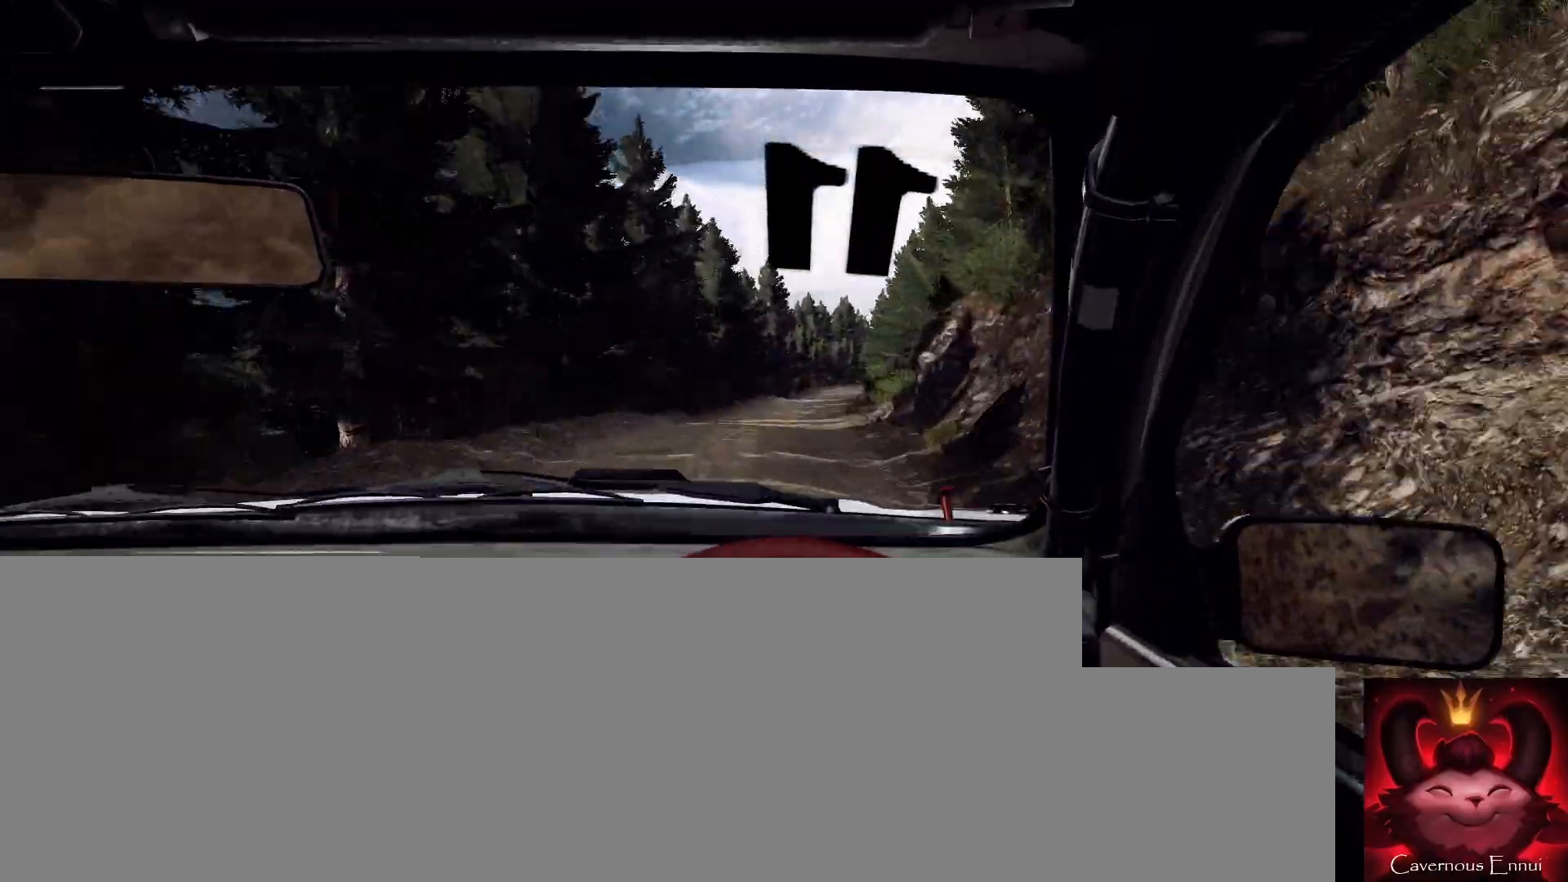
{"buttons": [], "left_stick": "center", "right_stick": "up", "events": [[100, "left_stick", "center"], [300, "left_stick", "right"], [467, "left_stick", "center"]]}
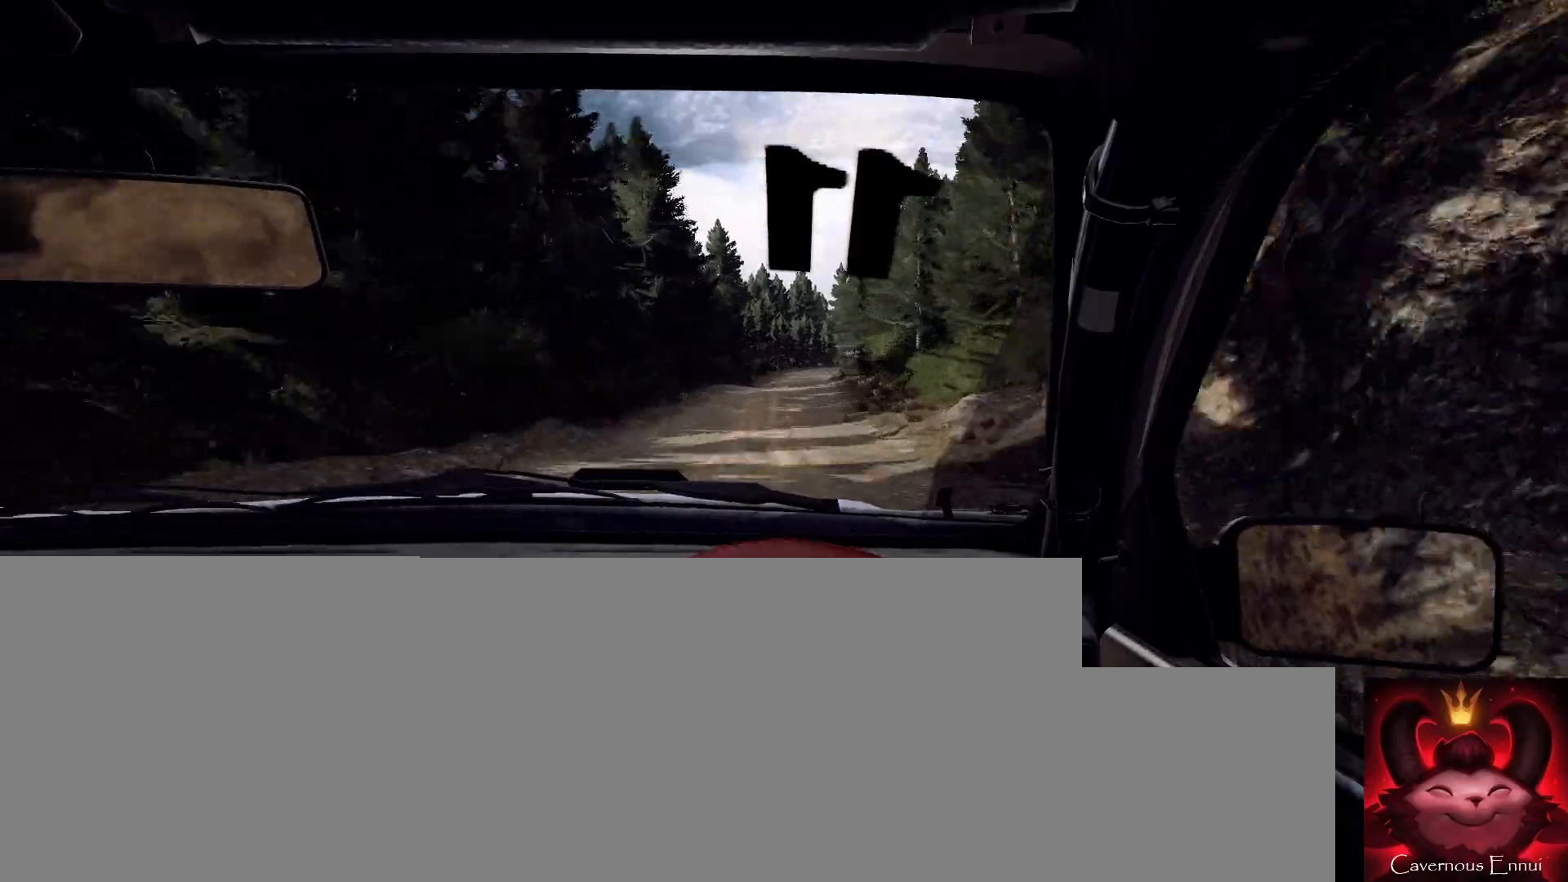
{"buttons": [], "left_stick": "right", "right_stick": "up", "events": [[133, "left_stick", "right"], [300, "left_stick", "center"], [400, "left_stick", "right"]]}
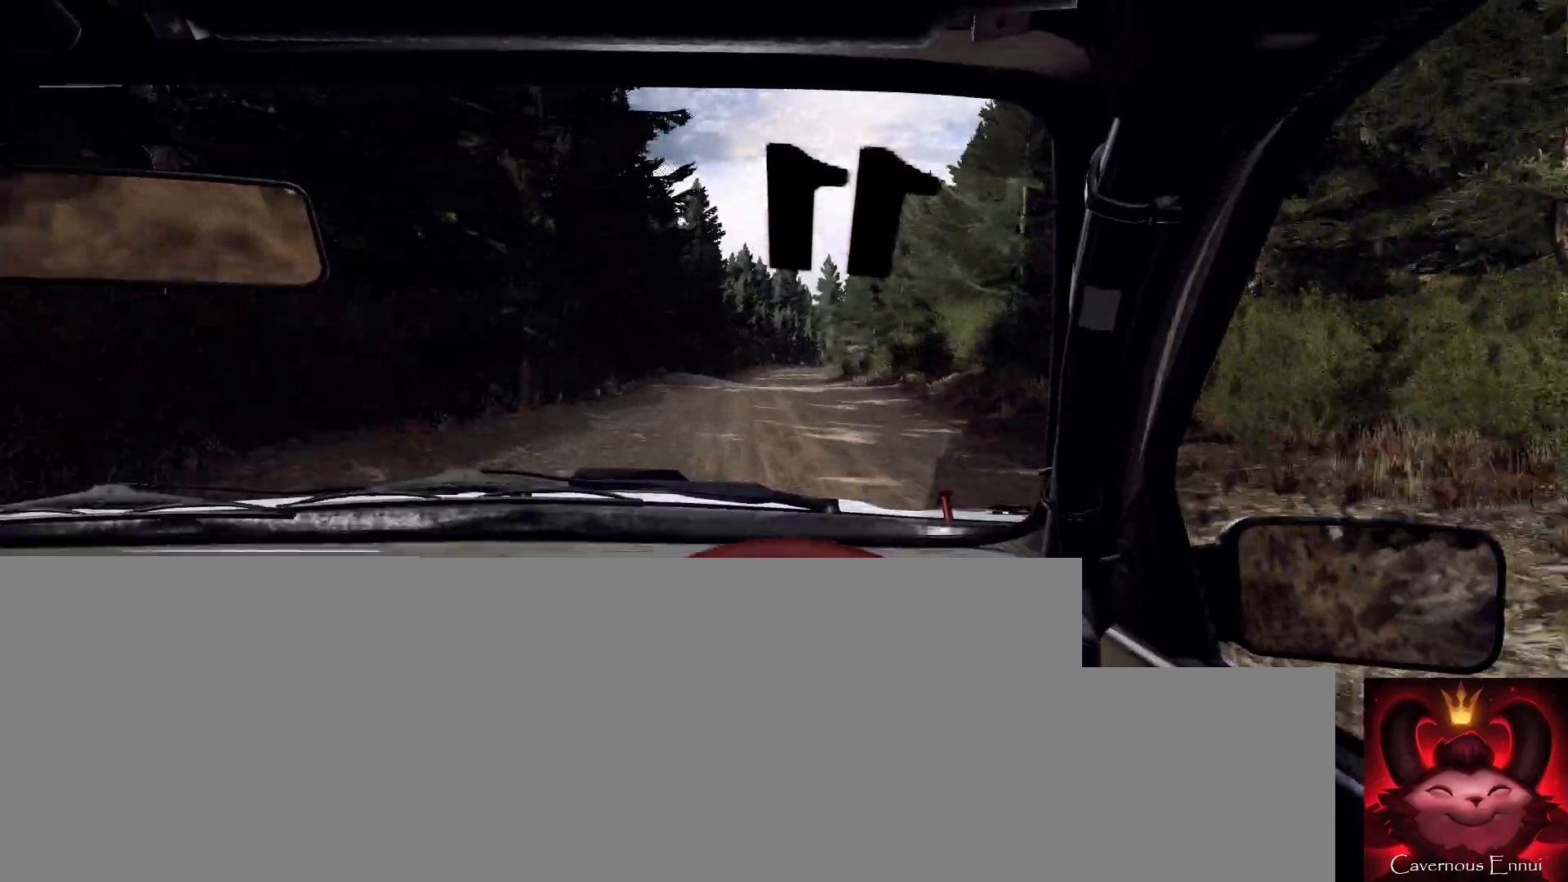
{"buttons": [], "left_stick": "center", "right_stick": "up", "events": [[33, "right_stick", "center"], [100, "left_stick", "center"], [400, "right_stick", "up"]]}
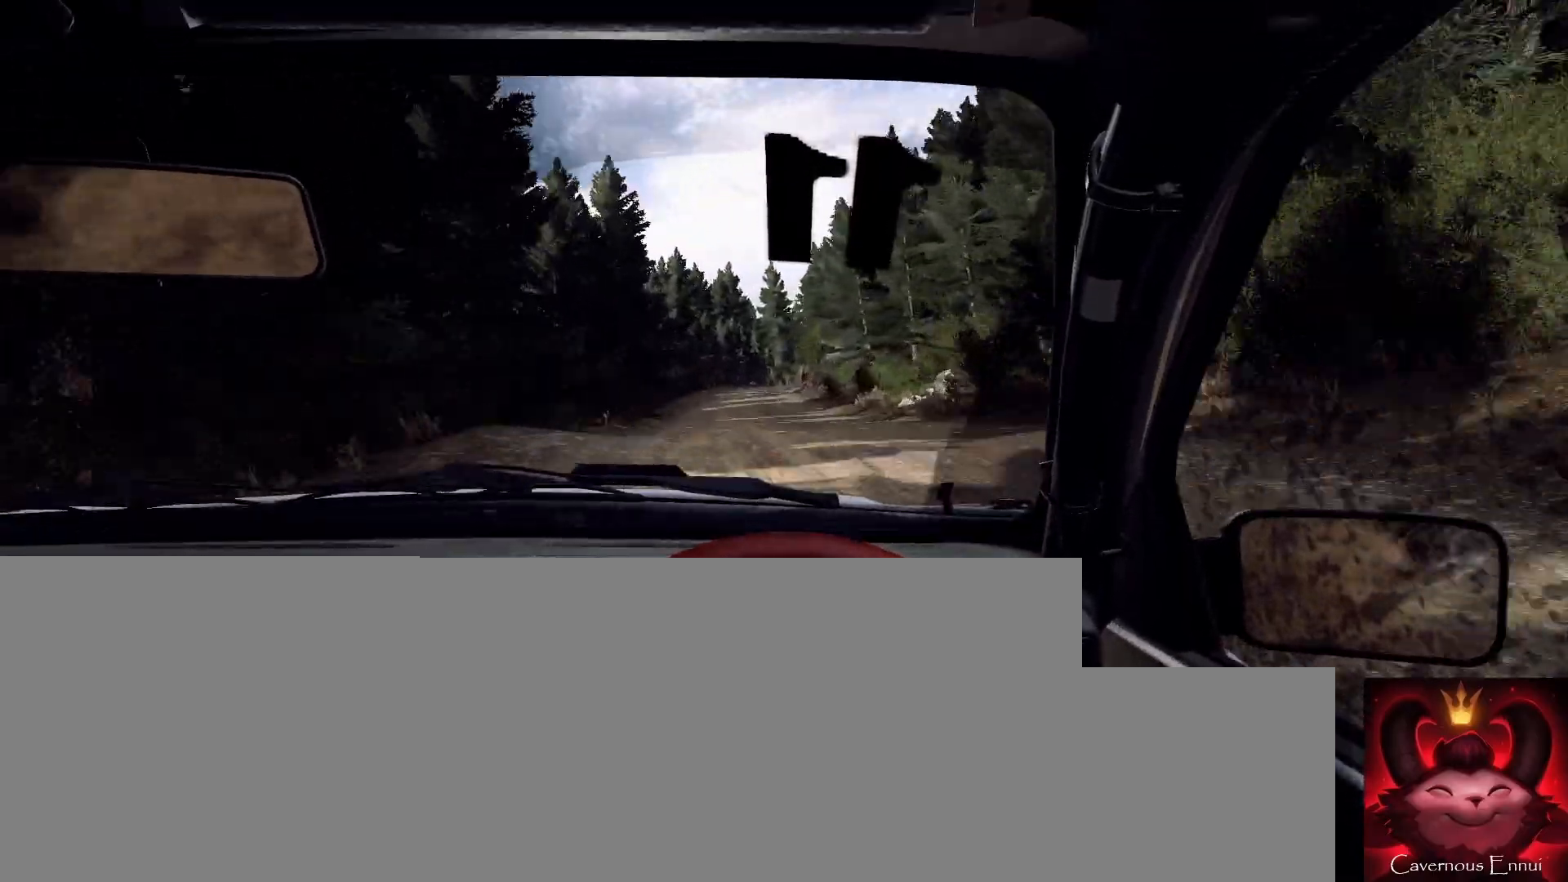
{"buttons": [], "left_stick": "center", "right_stick": "center", "events": [[267, "left_stick", "right"], [333, "right_stick", "center"], [433, "left_stick", "center"]]}
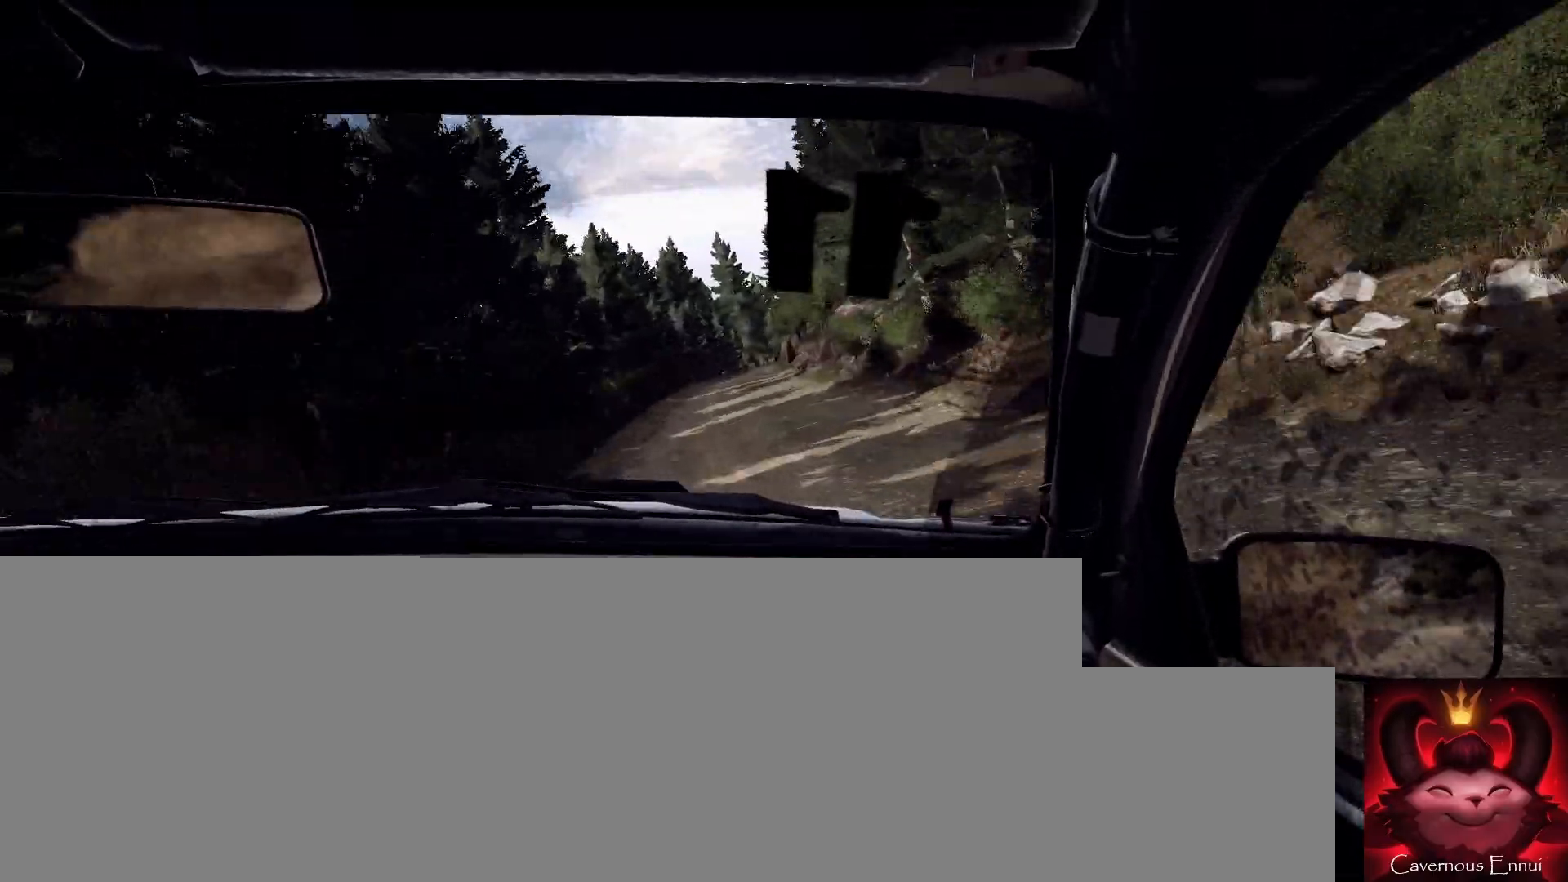
{"buttons": ["L2"], "left_stick": "right", "right_stick": "center", "events": [[267, "right_stick", "up"], [367, "right_stick", "center"], [400, "L2", "down"], [433, "left_stick", "right"]]}
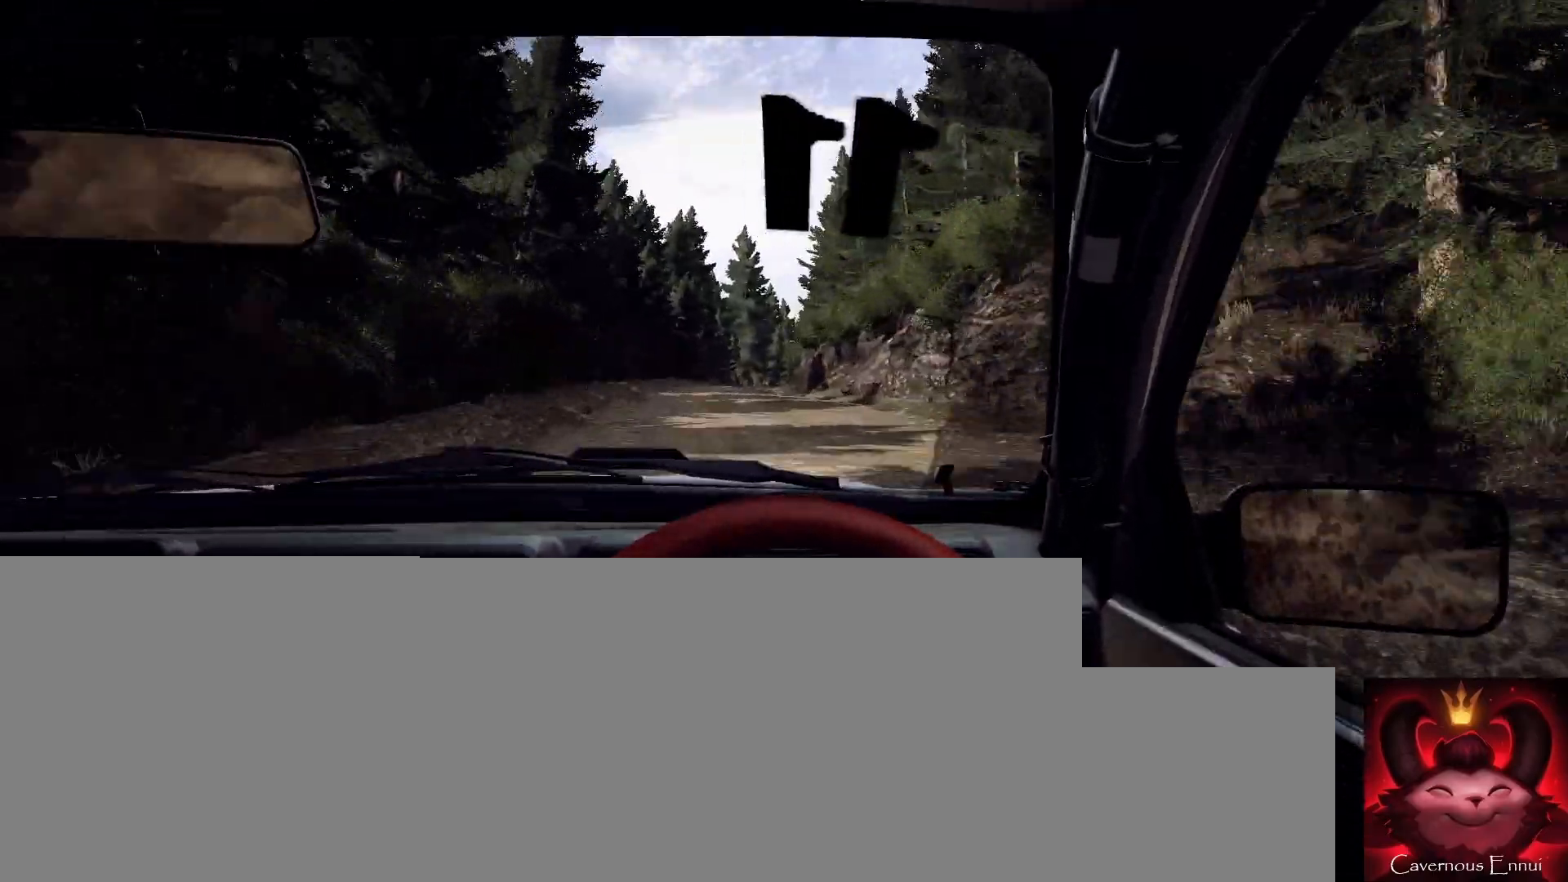
{"buttons": [], "left_stick": "center", "right_stick": "center", "events": [[33, "L2", "up"], [67, "left_stick", "center"], [167, "right_stick", "up"], [233, "left_stick", "down-left"], [500, "left_stick", "center"], [500, "right_stick", "center"]]}
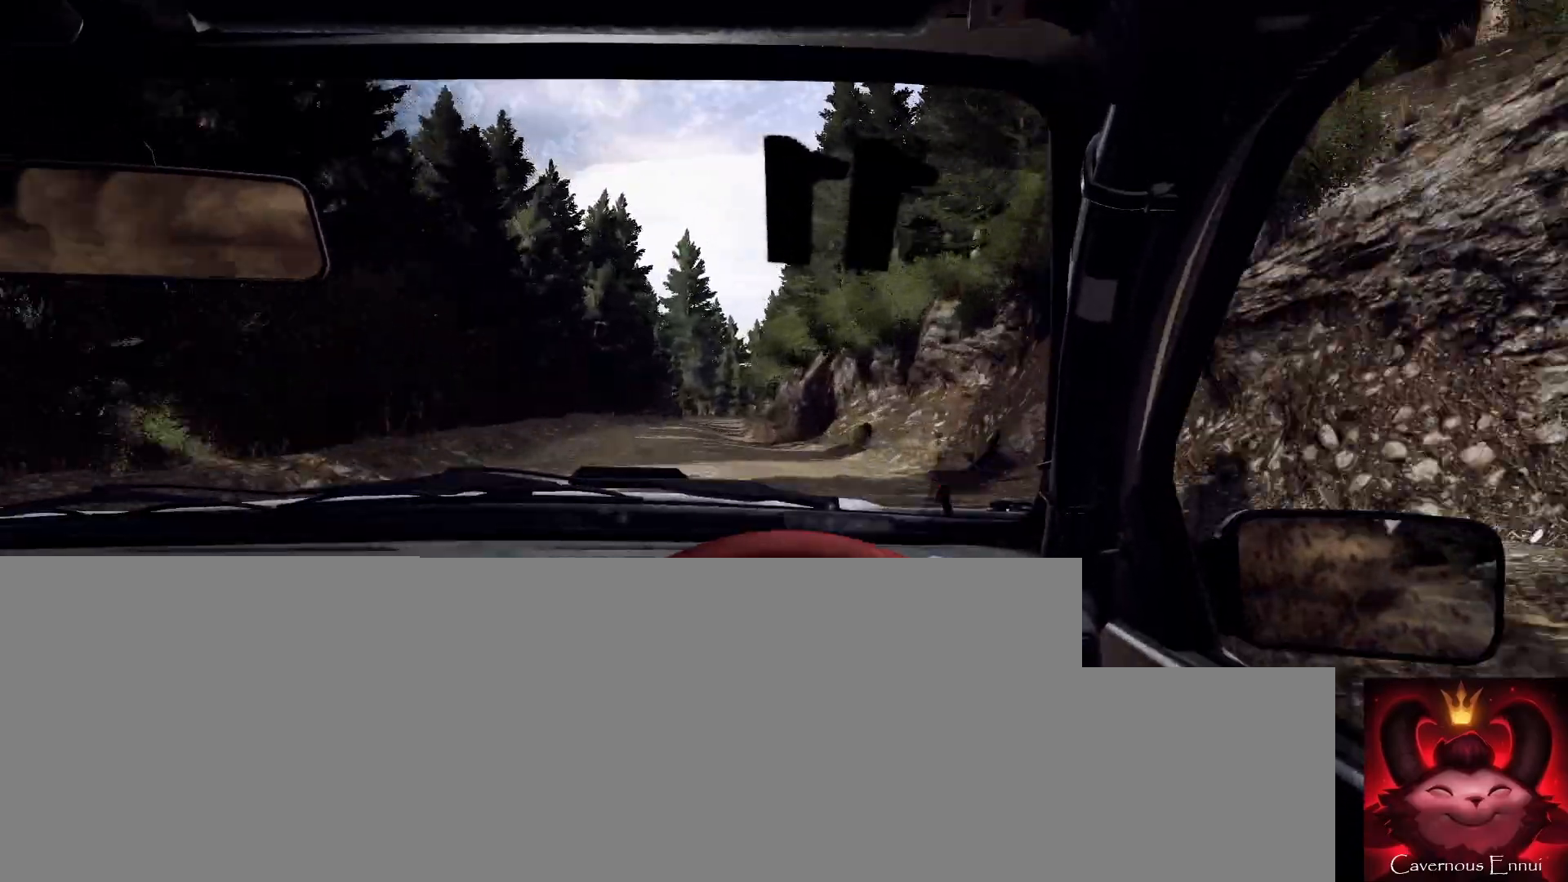
{"buttons": [], "left_stick": "center", "right_stick": "up", "events": [[133, "L2", "down"], [233, "L2", "up"], [267, "left_stick", "right"], [333, "right_stick", "up"], [467, "left_stick", "center"]]}
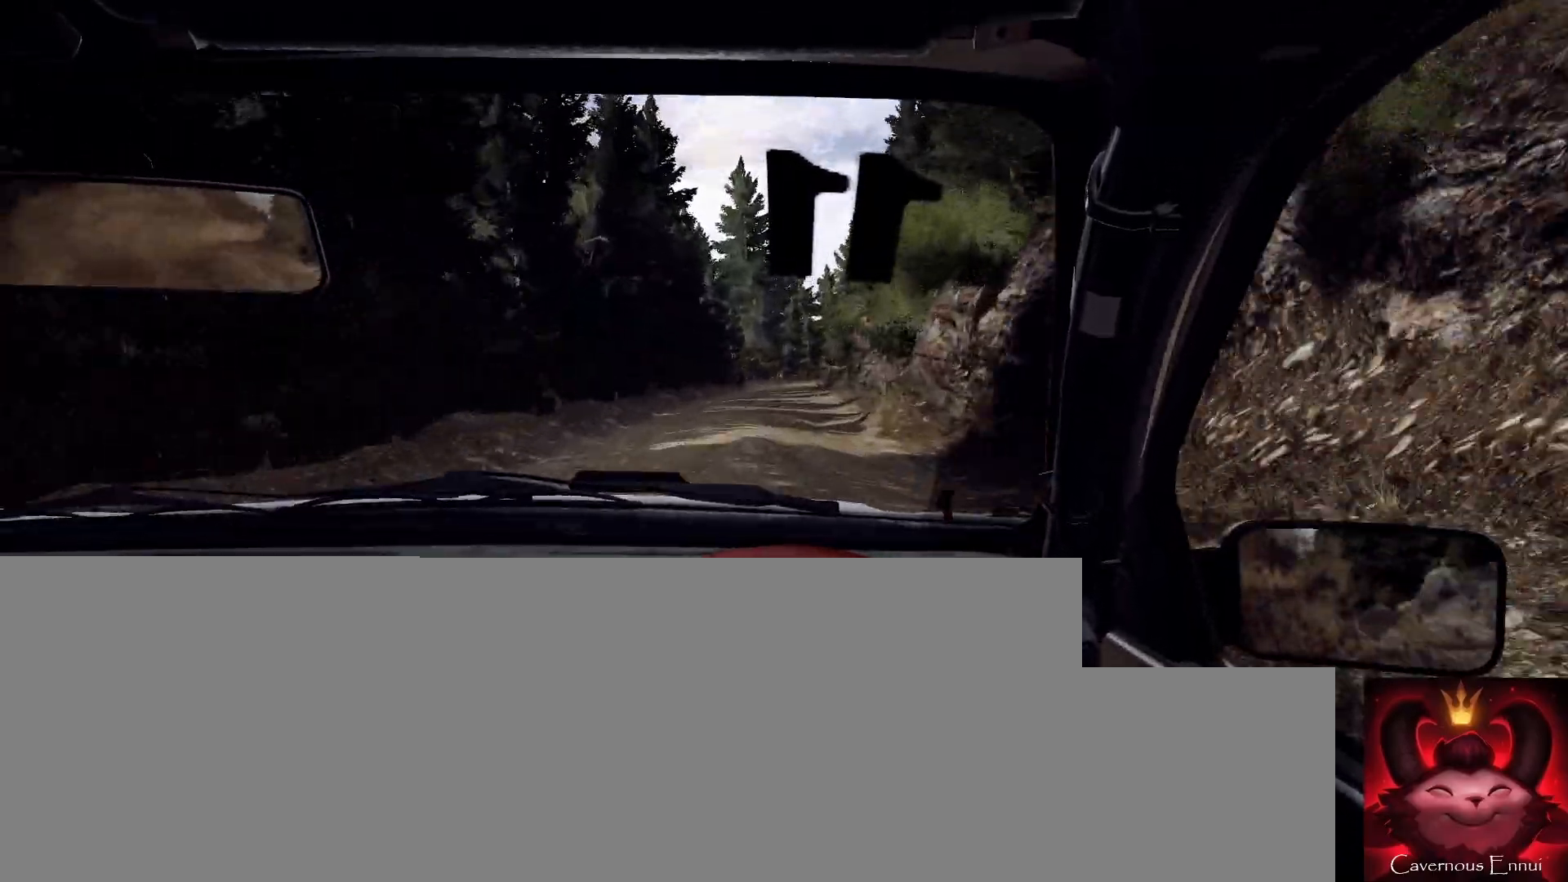
{"buttons": ["L2"], "left_stick": "left", "right_stick": "center", "events": [[100, "left_stick", "right"], [100, "right_stick", "center"], [133, "L2", "down"], [200, "L1", "down"], [200, "left_stick", "center"], [300, "L1", "up"], [333, "L2", "up"], [333, "left_stick", "left"], [433, "L2", "down"]]}
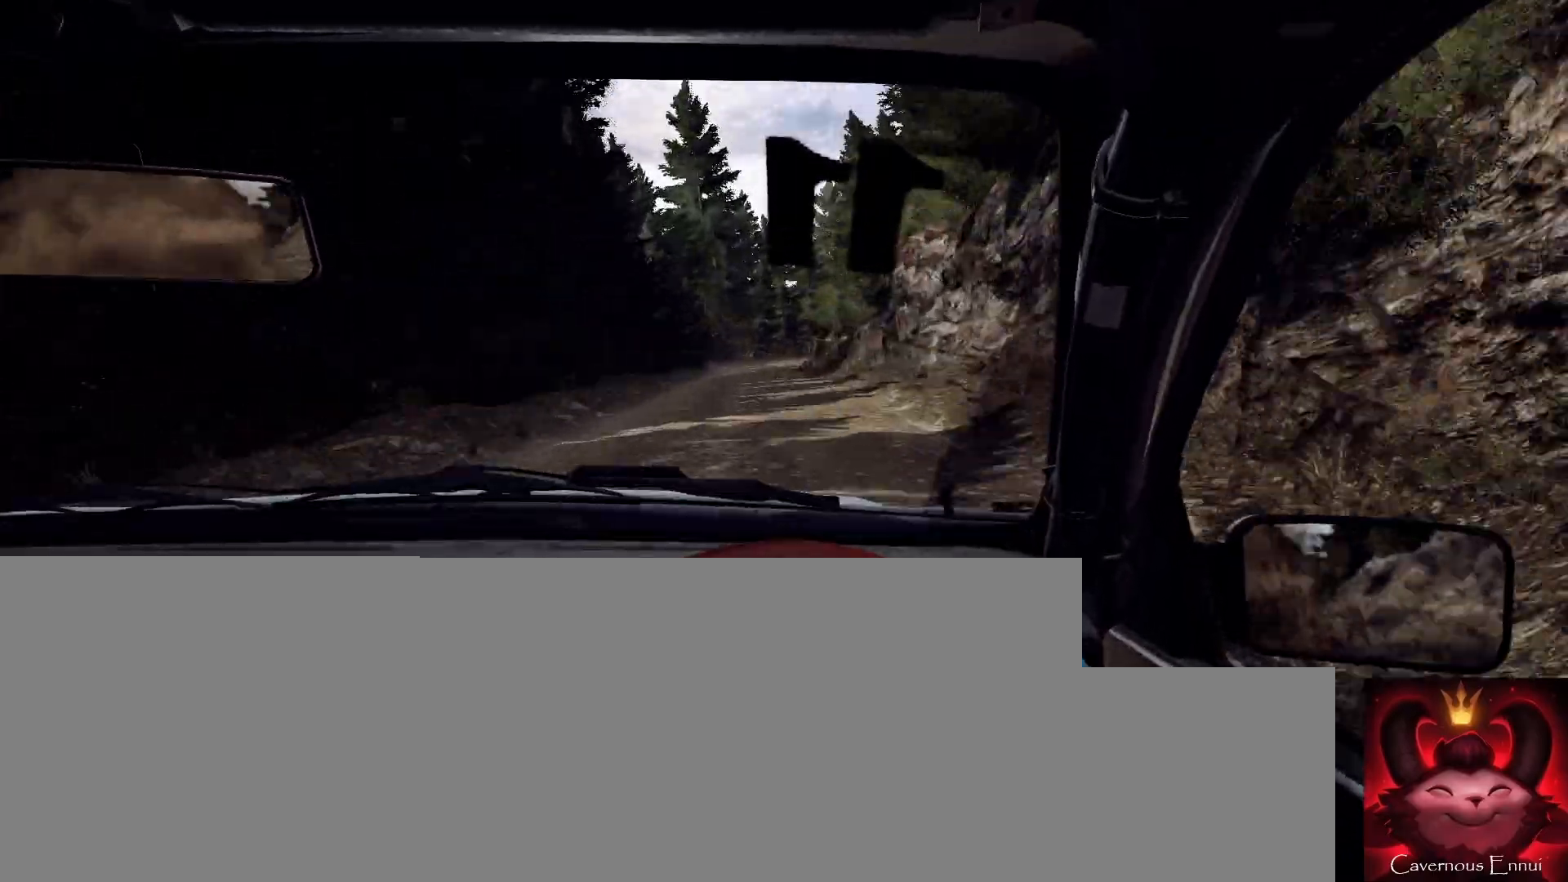
{"buttons": ["L2"], "left_stick": "center", "right_stick": "center", "events": [[67, "L2", "up"], [67, "left_stick", "center"], [300, "right_stick", "up"], [467, "right_stick", "center"], [500, "L2", "down"]]}
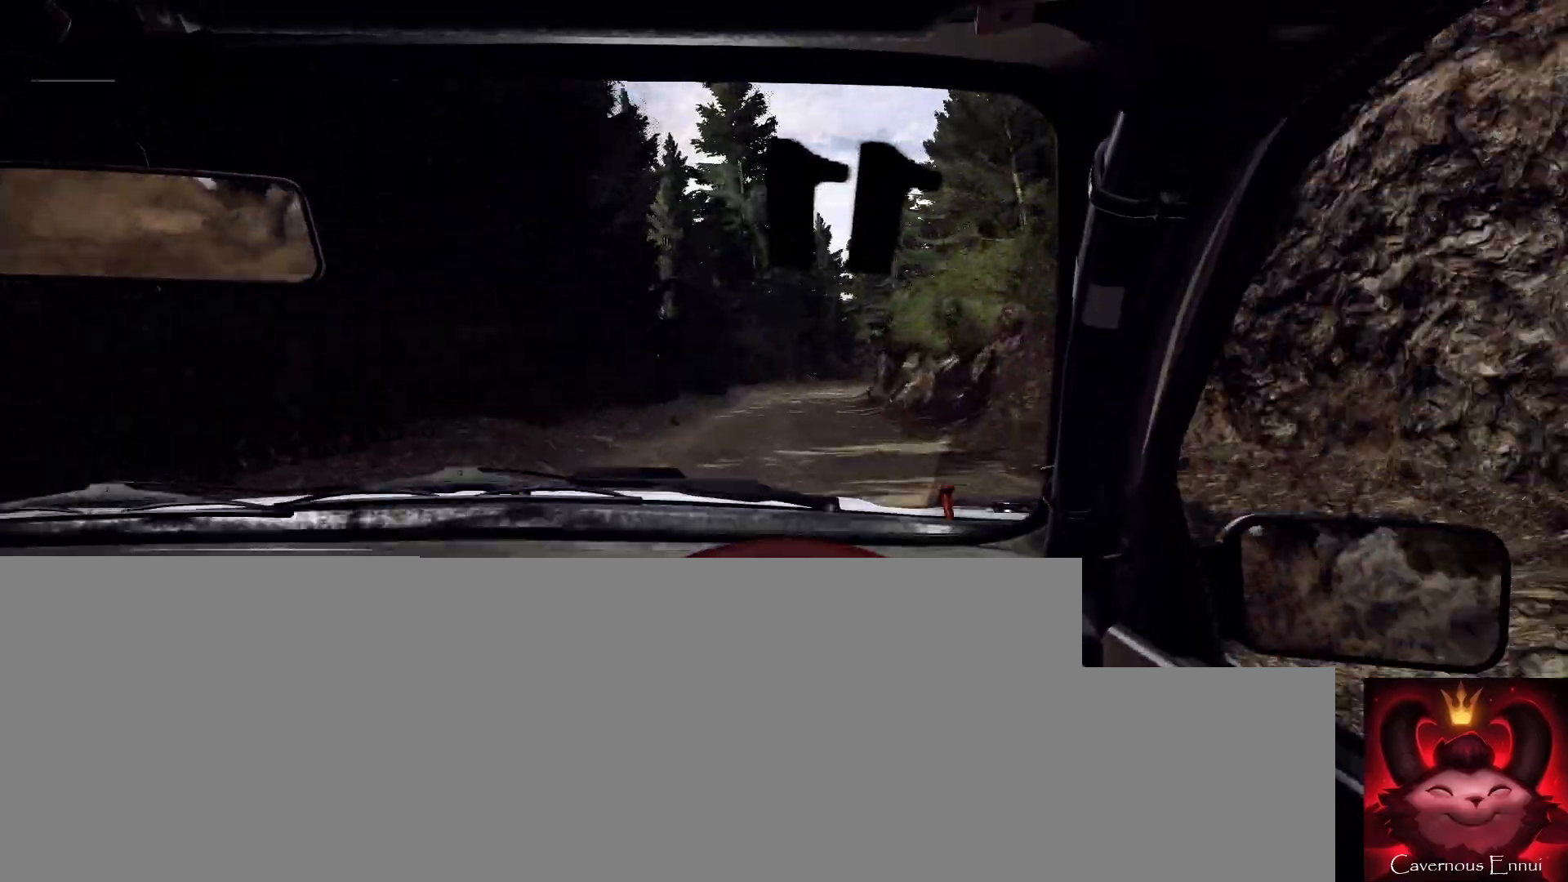
{"buttons": [], "left_stick": "center", "right_stick": "up", "events": [[100, "left_stick", "right"], [300, "L2", "up"], [333, "right_stick", "up"], [367, "left_stick", "center"]]}
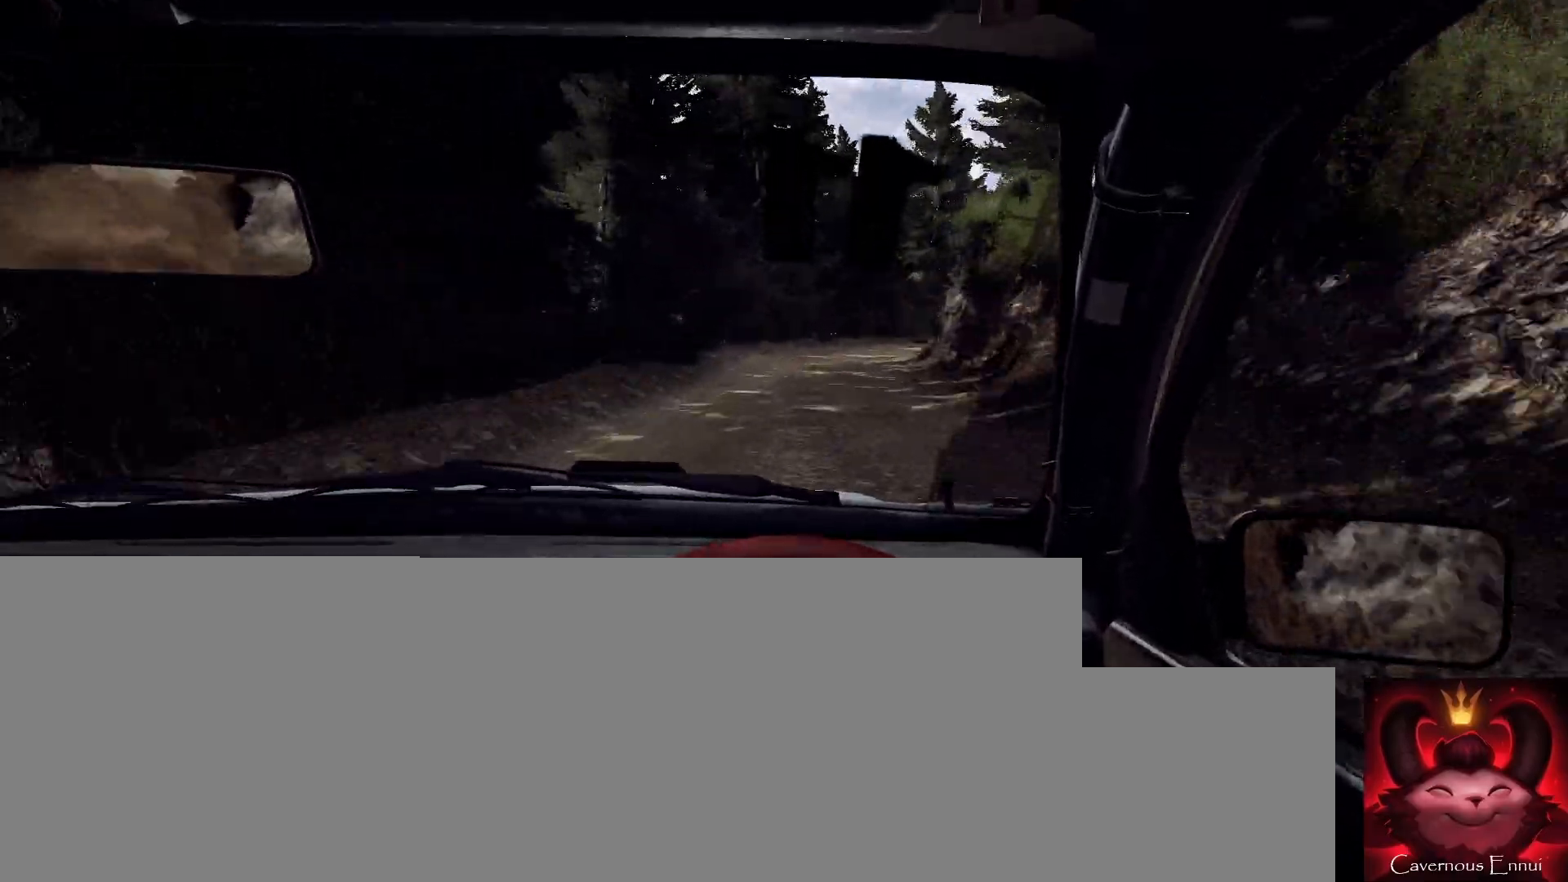
{"buttons": [], "left_stick": "center", "right_stick": "up", "events": [[33, "L2", "down"], [33, "left_stick", "right"], [67, "right_stick", "center"], [433, "L2", "up"], [467, "left_stick", "center"], [467, "right_stick", "up"]]}
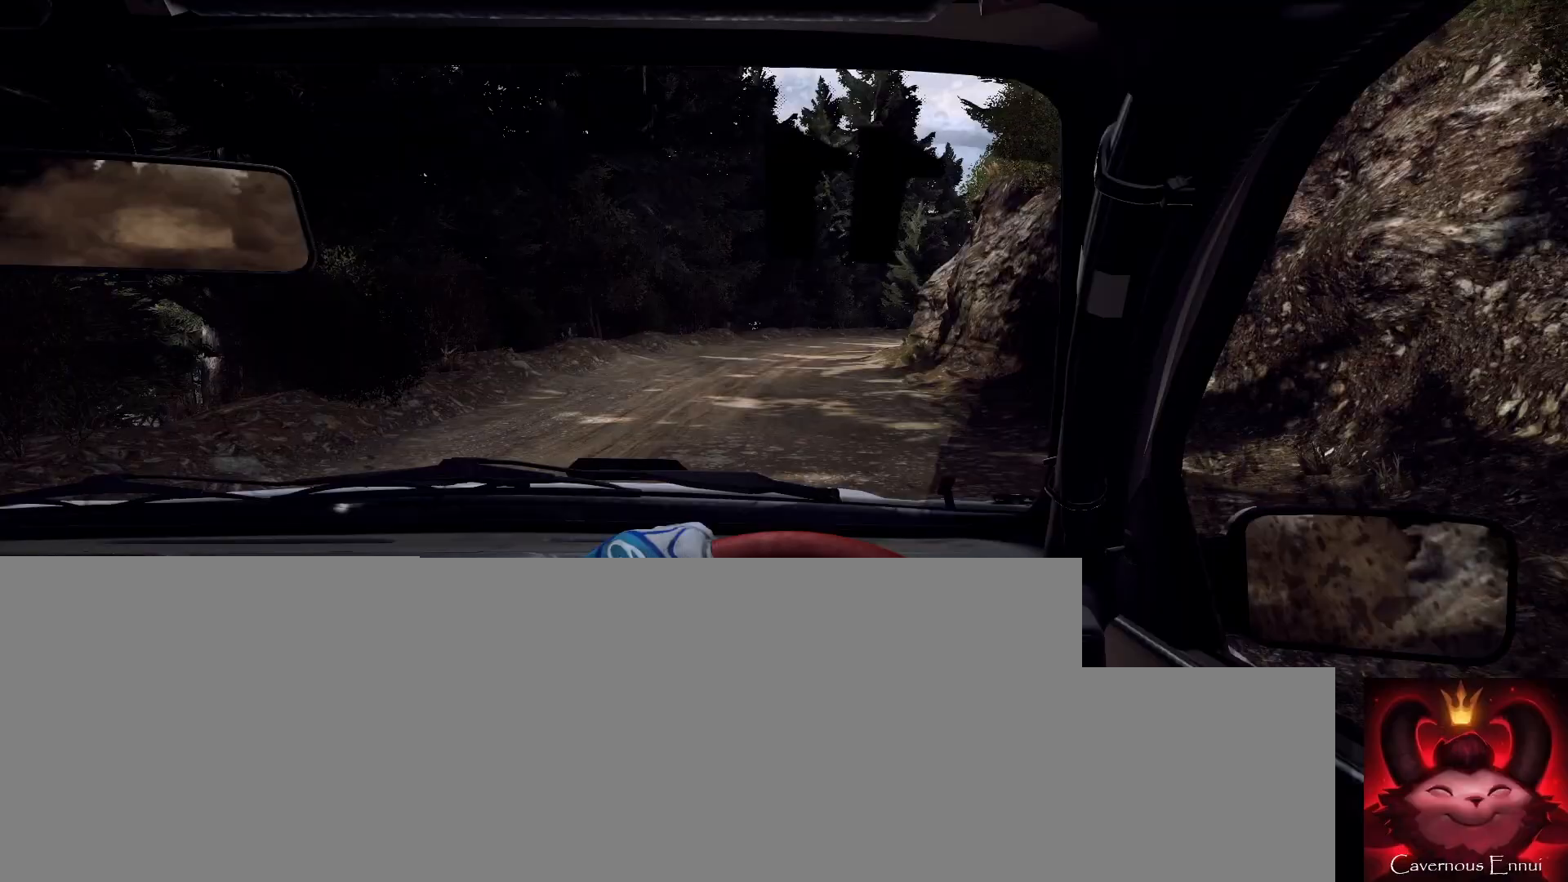
{"buttons": ["L2"], "left_stick": "right", "right_stick": "center", "events": [[167, "right_stick", "center"], [300, "right_stick", "up"], [333, "left_stick", "right"], [400, "right_stick", "center"], [500, "L2", "down"]]}
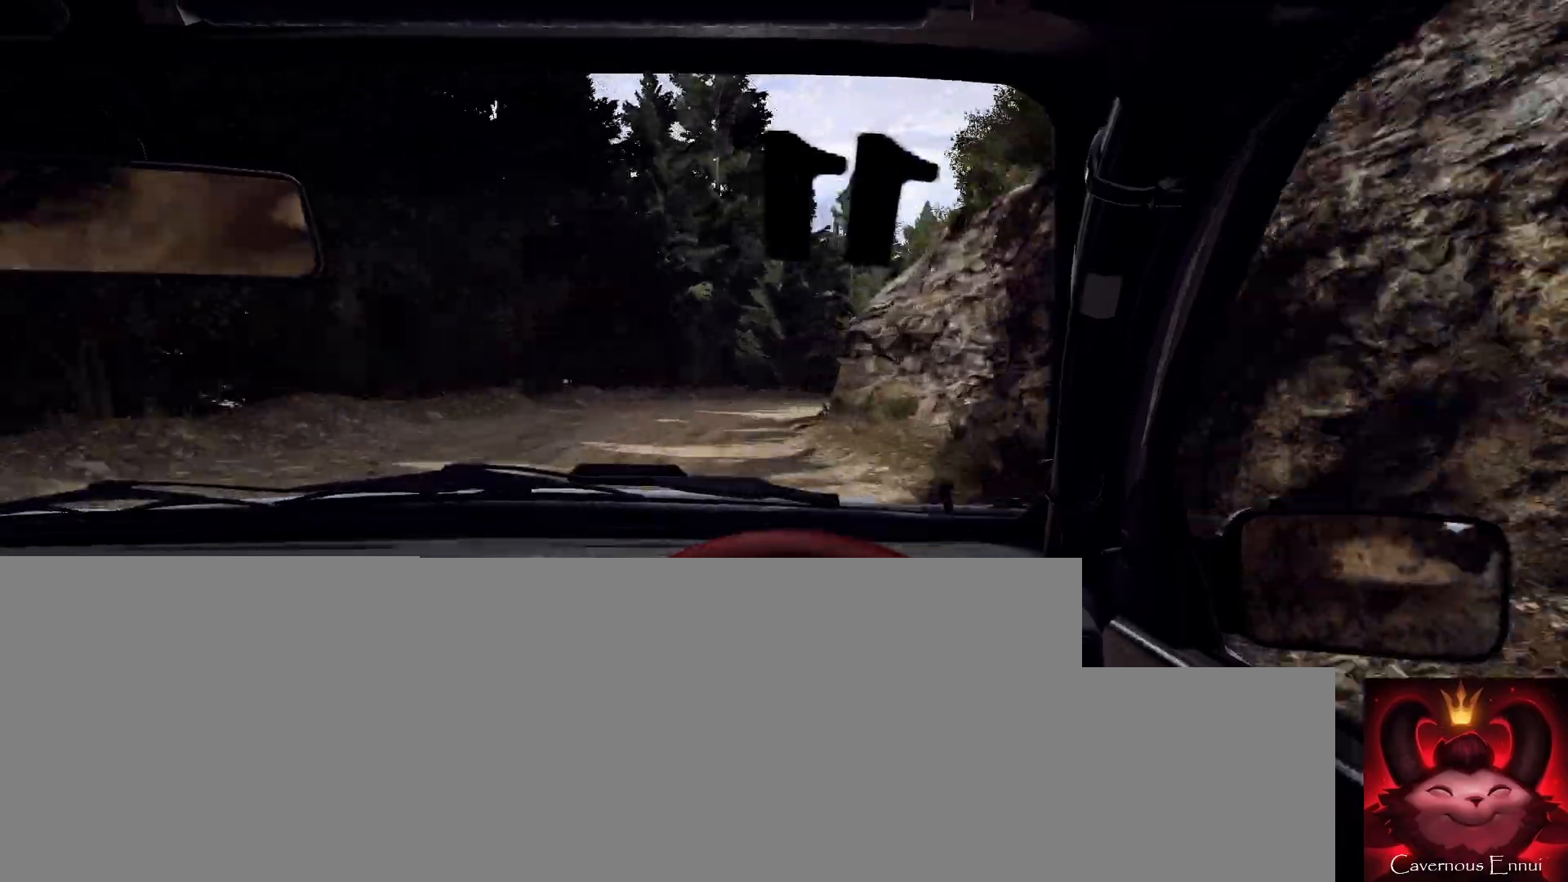
{"buttons": [], "left_stick": "right", "right_stick": "center", "events": [[100, "L2", "up"], [233, "L1", "down"], [233, "left_stick", "center"], [333, "L1", "up"], [467, "left_stick", "right"]]}
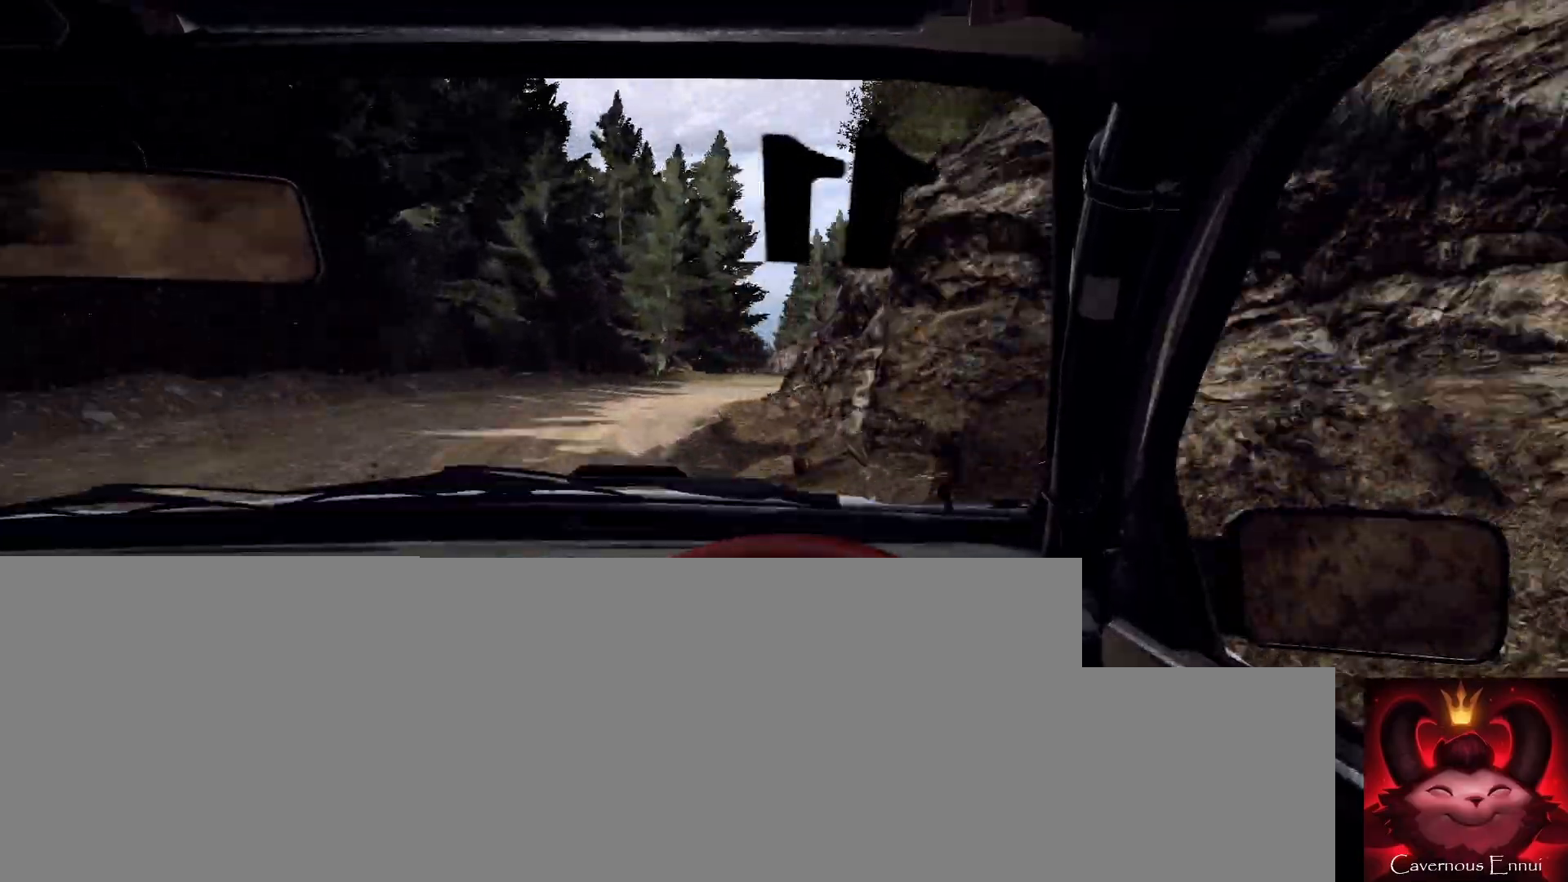
{"buttons": [], "left_stick": "left", "right_stick": "up", "events": [[33, "left_stick", "center"], [133, "left_stick", "left"], [133, "right_stick", "up"], [267, "right_stick", "center"], [300, "left_stick", "center"], [367, "left_stick", "left"], [500, "right_stick", "up"]]}
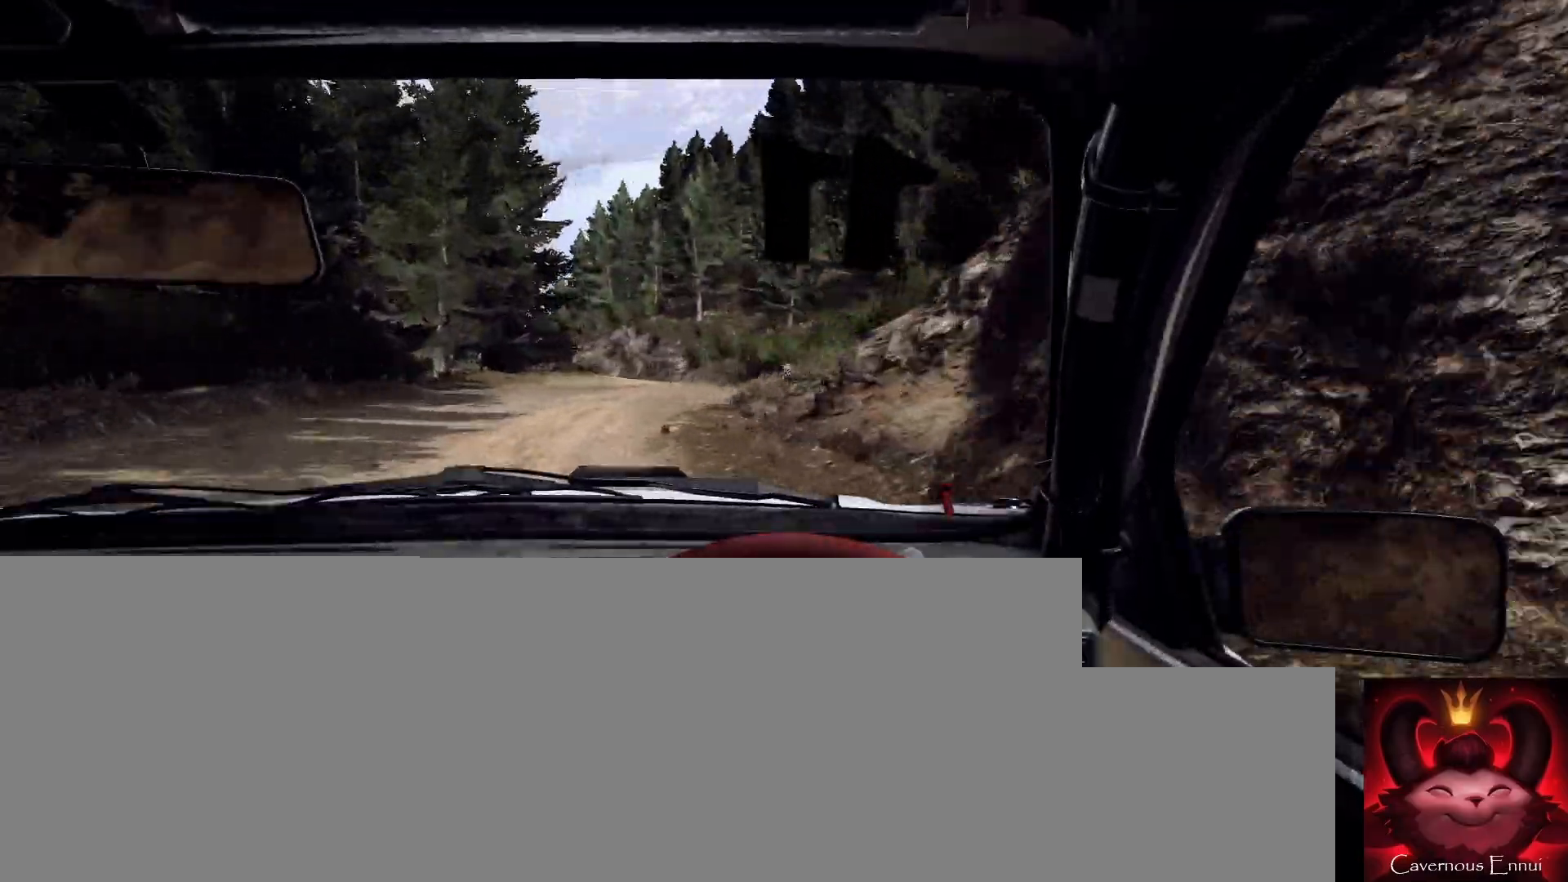
{"buttons": [], "left_stick": "center", "right_stick": "up", "events": [[167, "left_stick", "center"], [267, "left_stick", "left"], [467, "left_stick", "center"]]}
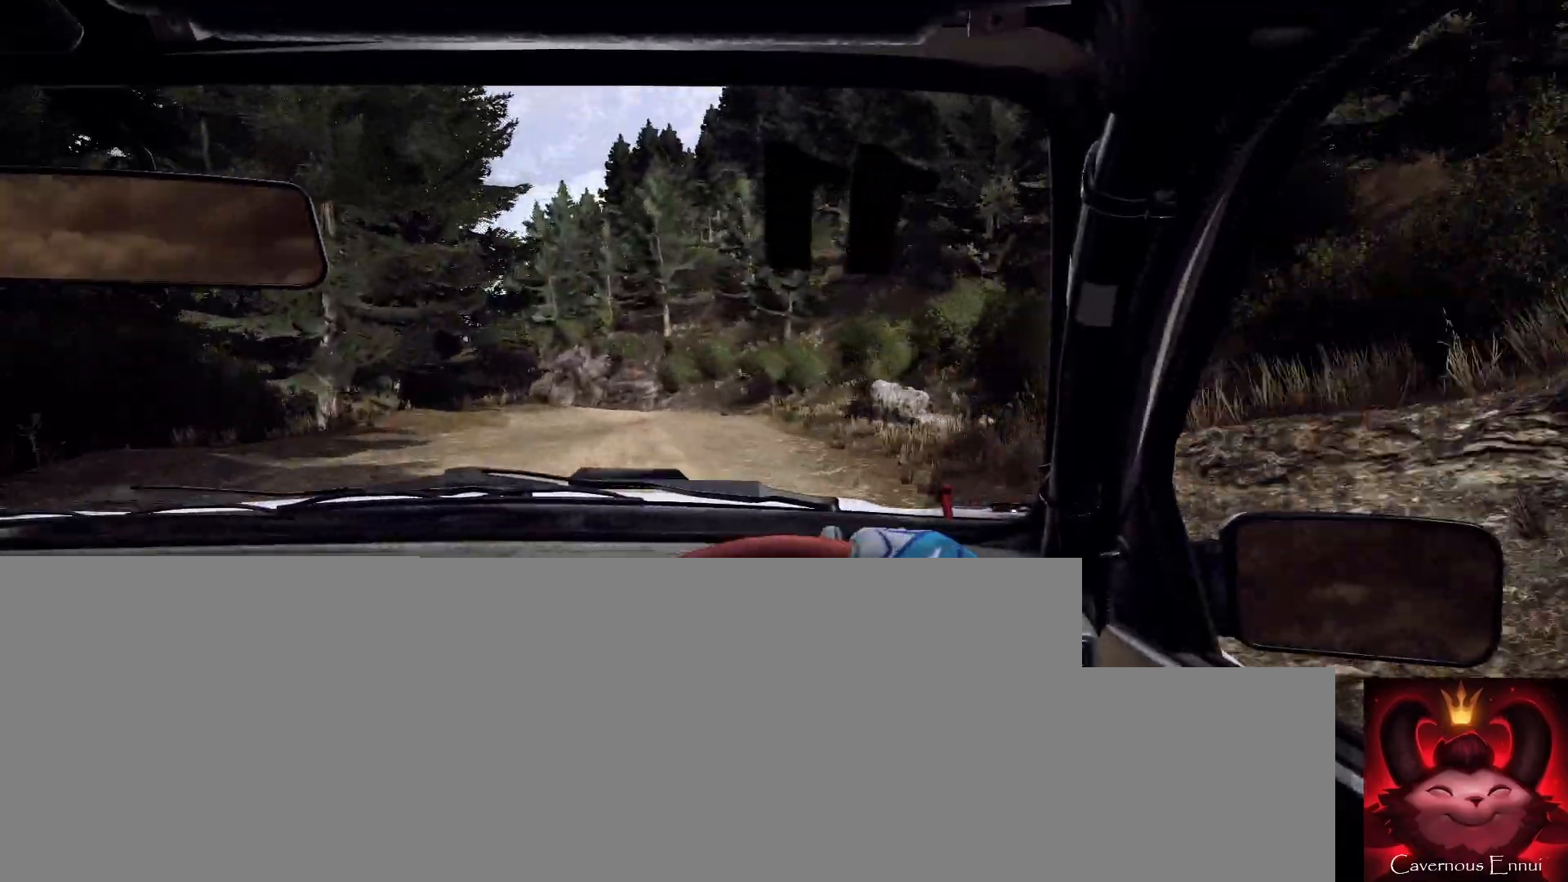
{"buttons": [], "left_stick": "center", "right_stick": "up", "events": [[233, "left_stick", "left"], [433, "left_stick", "center"]]}
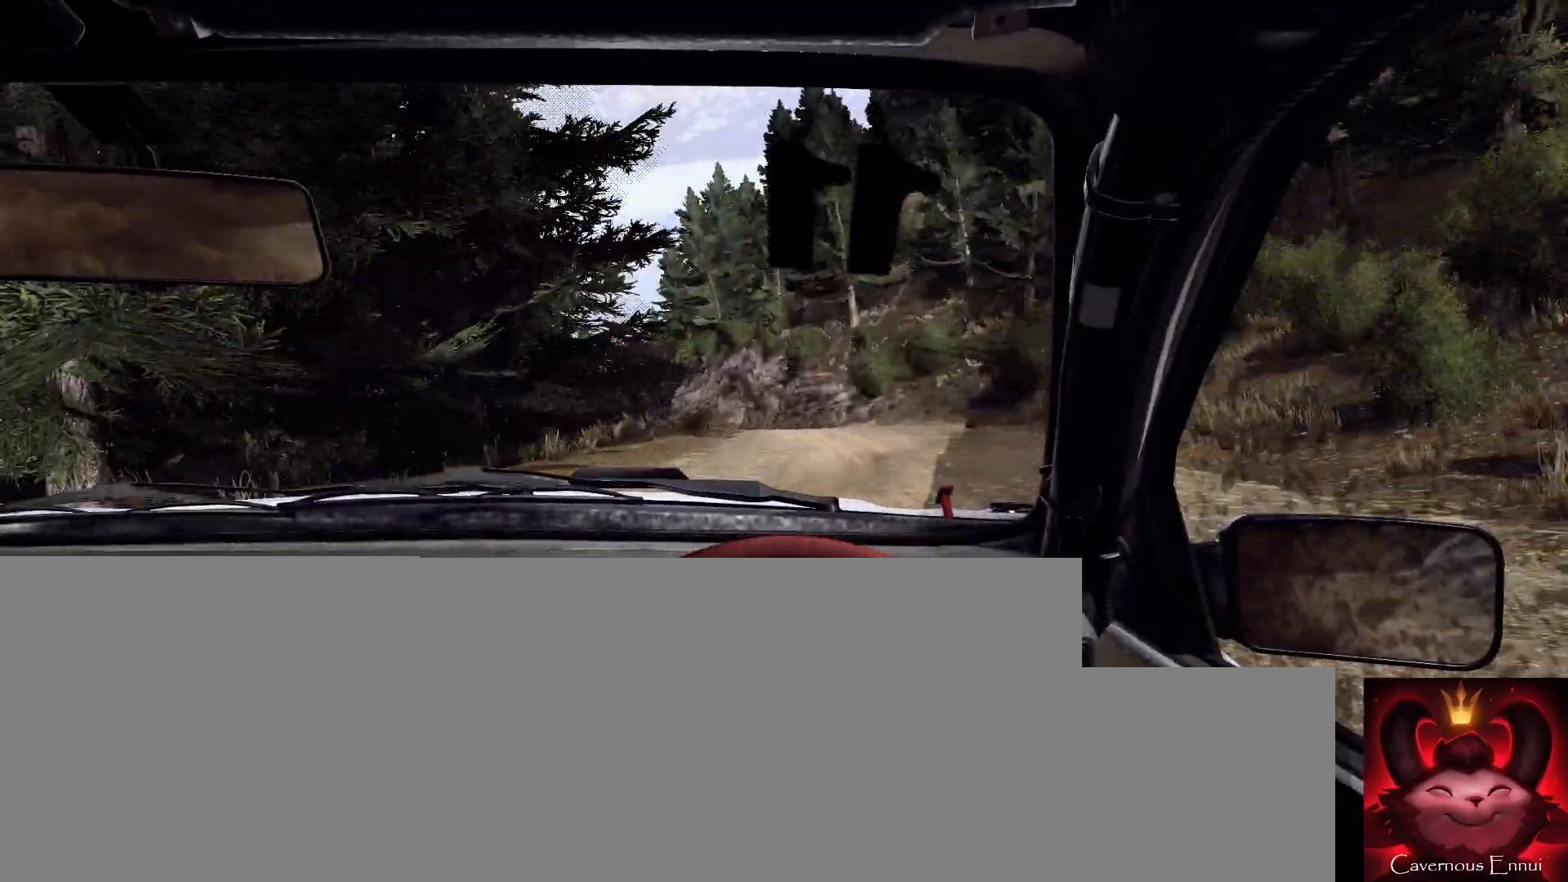
{"buttons": [], "left_stick": "left", "right_stick": "center", "events": [[33, "L2", "down"], [67, "left_stick", "left"], [67, "right_stick", "center"], [133, "L2", "up"], [233, "left_stick", "center"], [367, "left_stick", "left"]]}